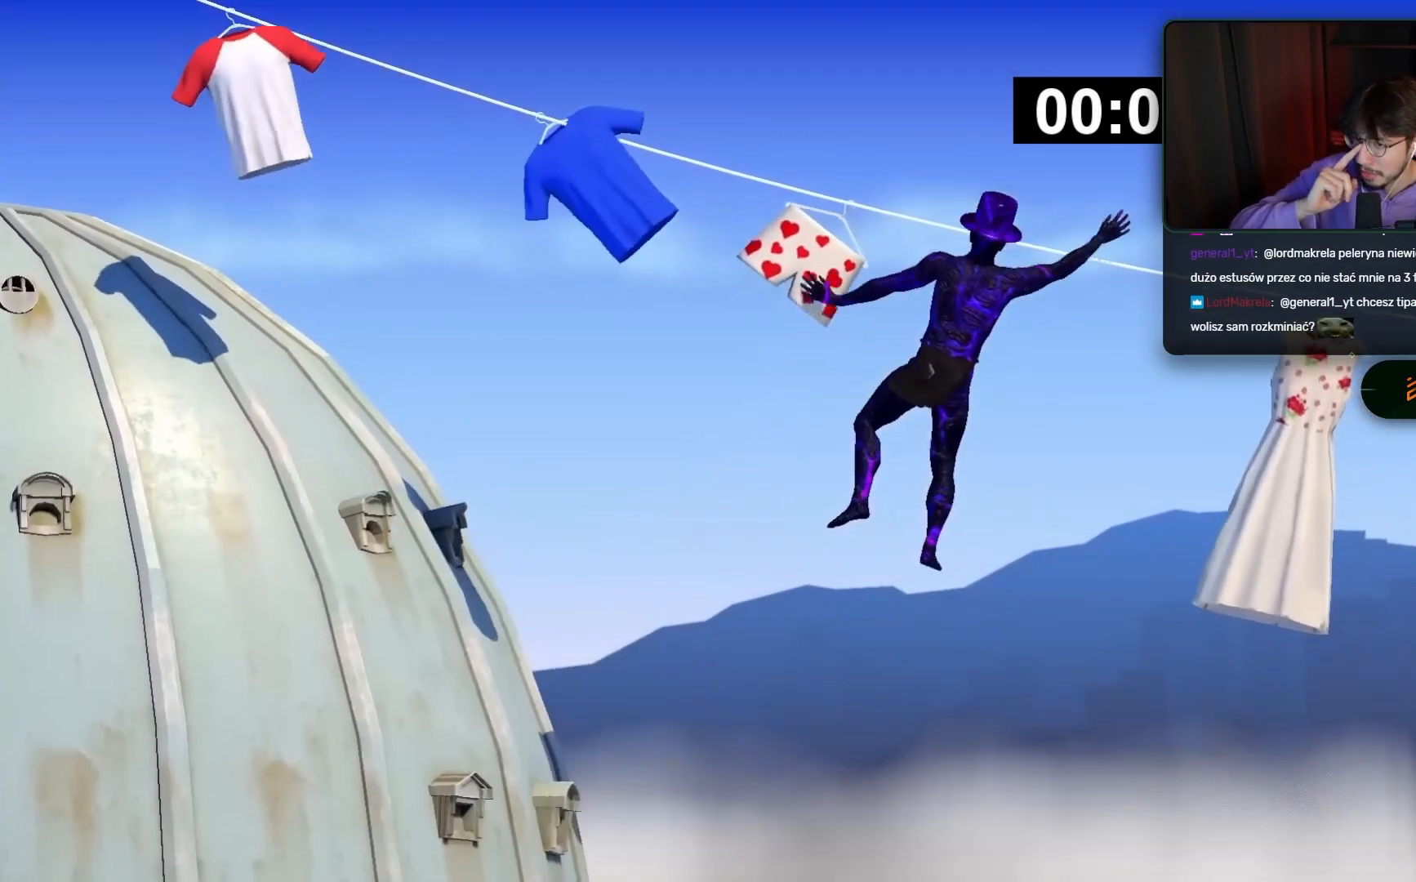
Gameplay with keyboard and mouse; each line is a JSON object with the keys and mouse buttons held at the frame after it. "events" lists presses ("down") and releases ("up") of "space", "mouse_left" and "mouse_right" between this image and that frame as [ms after this image, input, new state], when the widget could be followed in between. "mouse_left", "mouse_right" = the "left", "right" buttons of the "mouse" list. No other keys are recorded. Mouse movement is not recorded.
{"keys": ["space"], "mouse": ["left"], "events": [[333, "mouse_right", "up"], [367, "mouse_left", "up"], [467, "mouse_left", "down"]]}
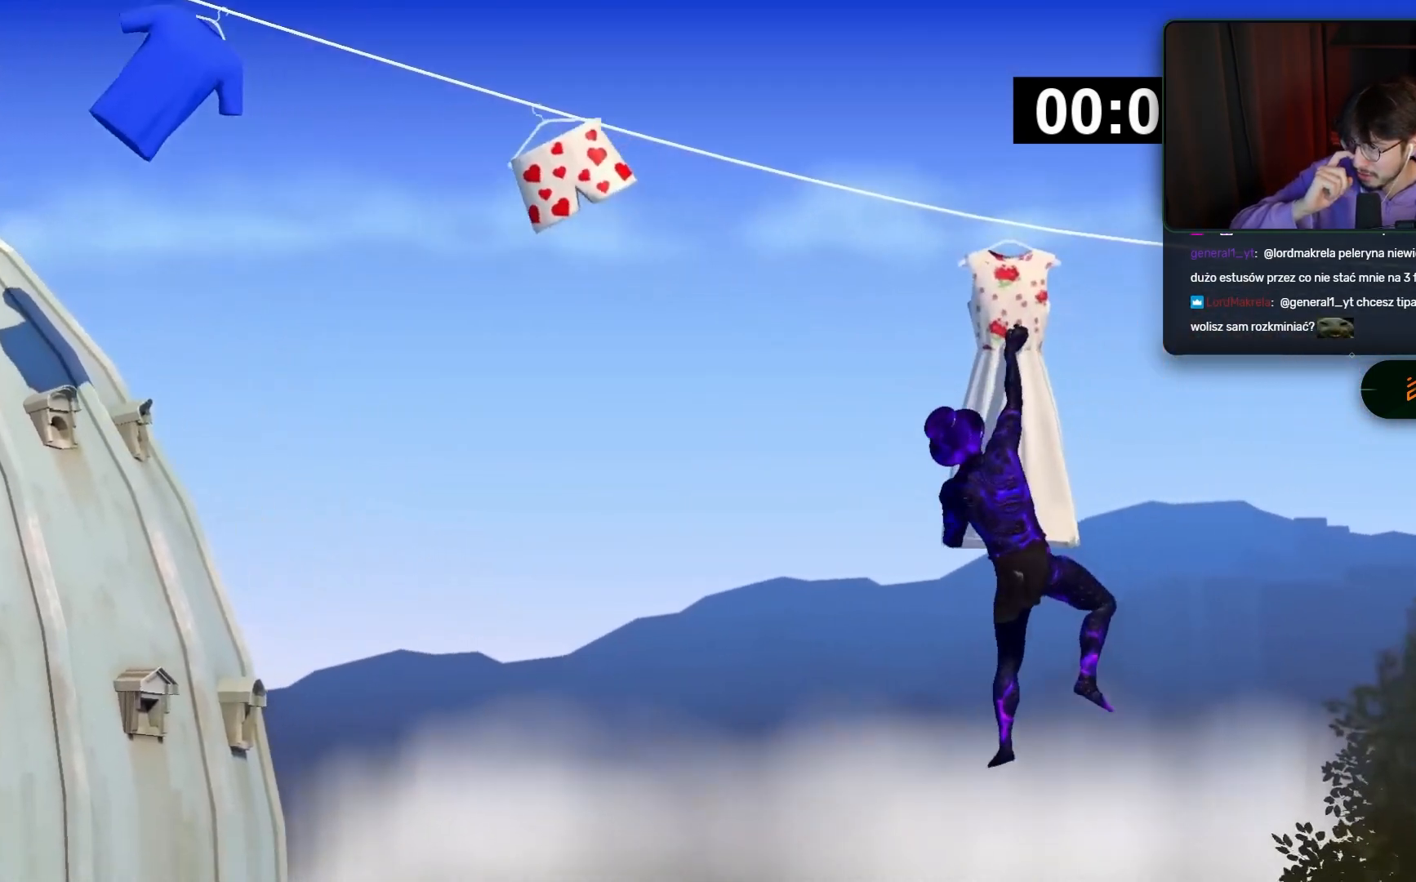
{"keys": ["space"], "mouse": ["left"], "events": [[200, "space", "up"], [300, "space", "down"]]}
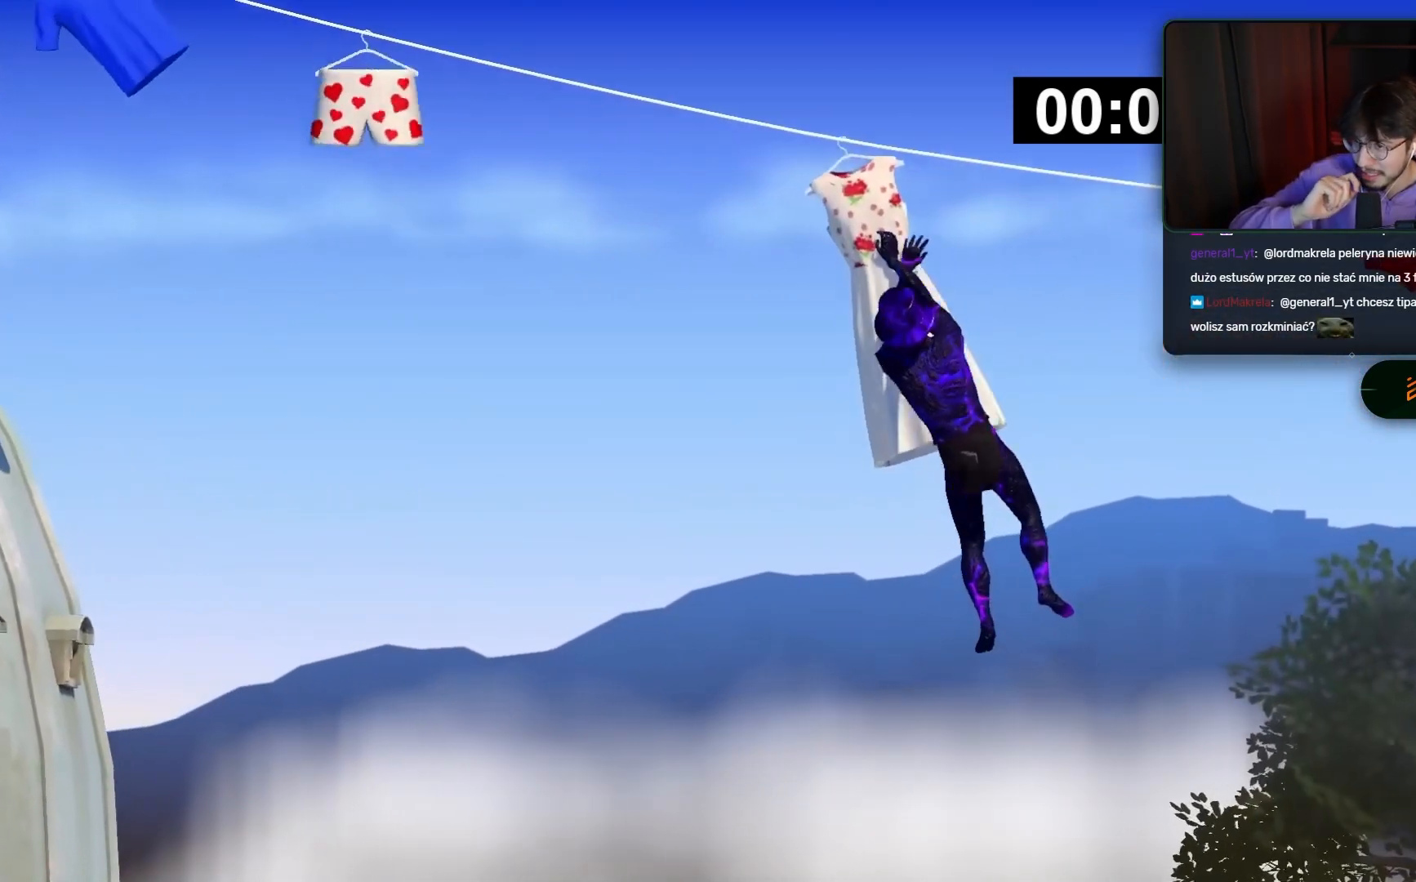
{"keys": ["space"], "mouse": [], "events": [[133, "mouse_left", "up"], [233, "mouse_left", "down"], [450, "mouse_left", "up"]]}
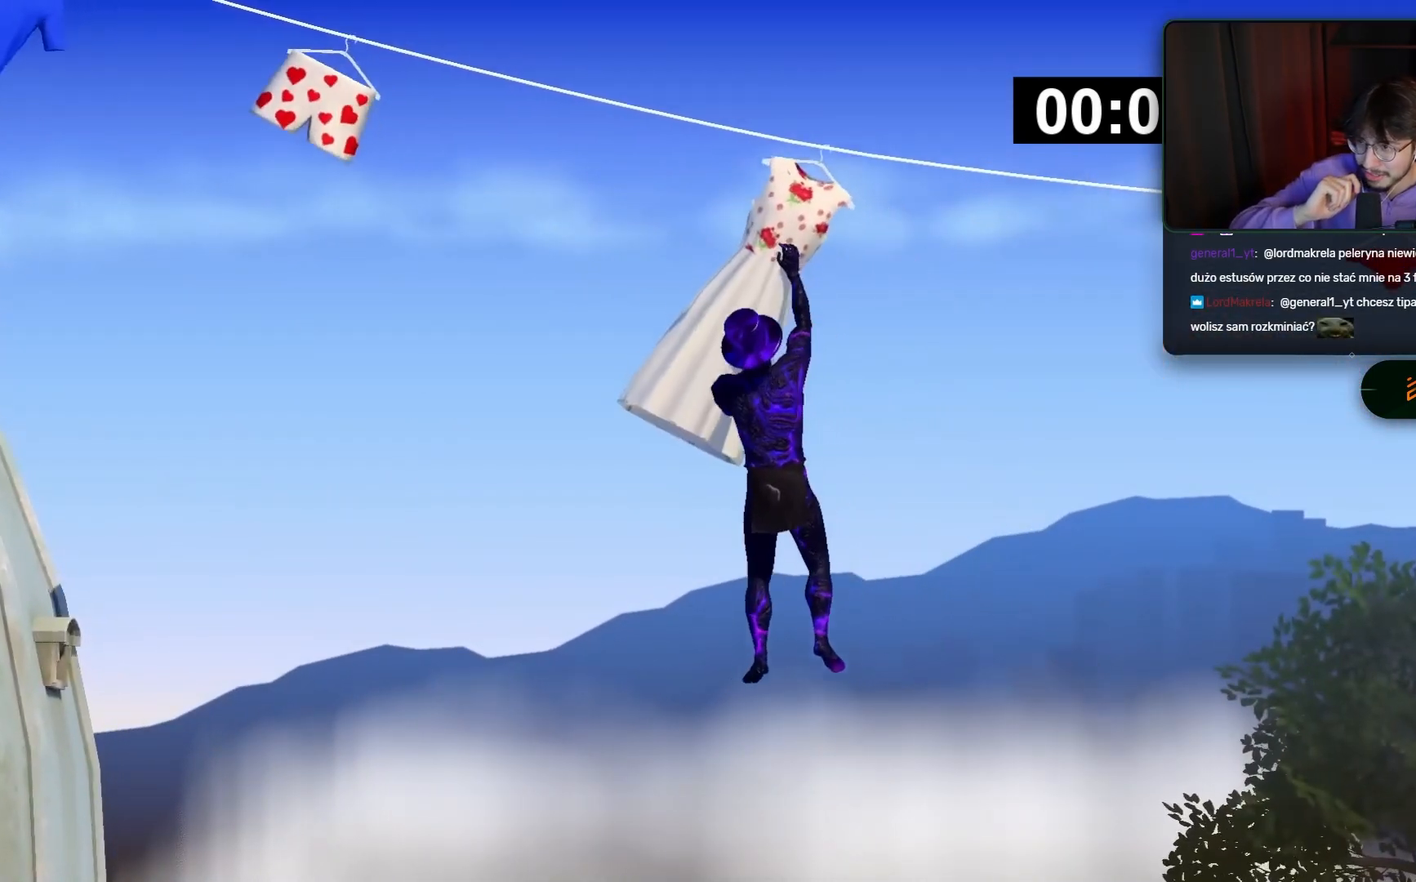
{"keys": ["space"], "mouse": [], "events": [[150, "mouse_left", "down"], [283, "mouse_left", "up"]]}
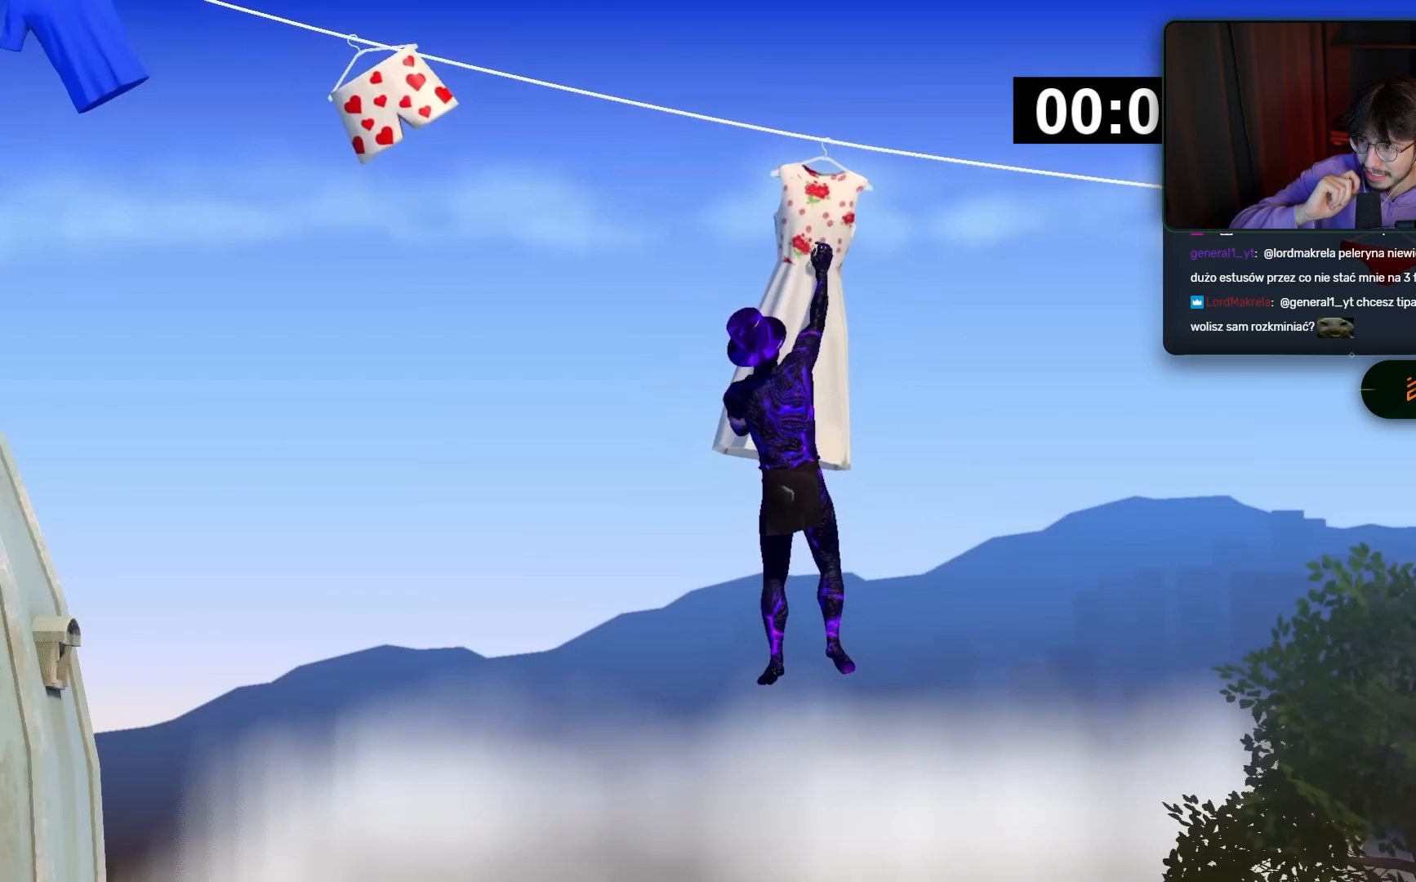
{"keys": ["space"], "mouse": [], "events": [[17, "mouse_right", "down"], [250, "mouse_right", "up"]]}
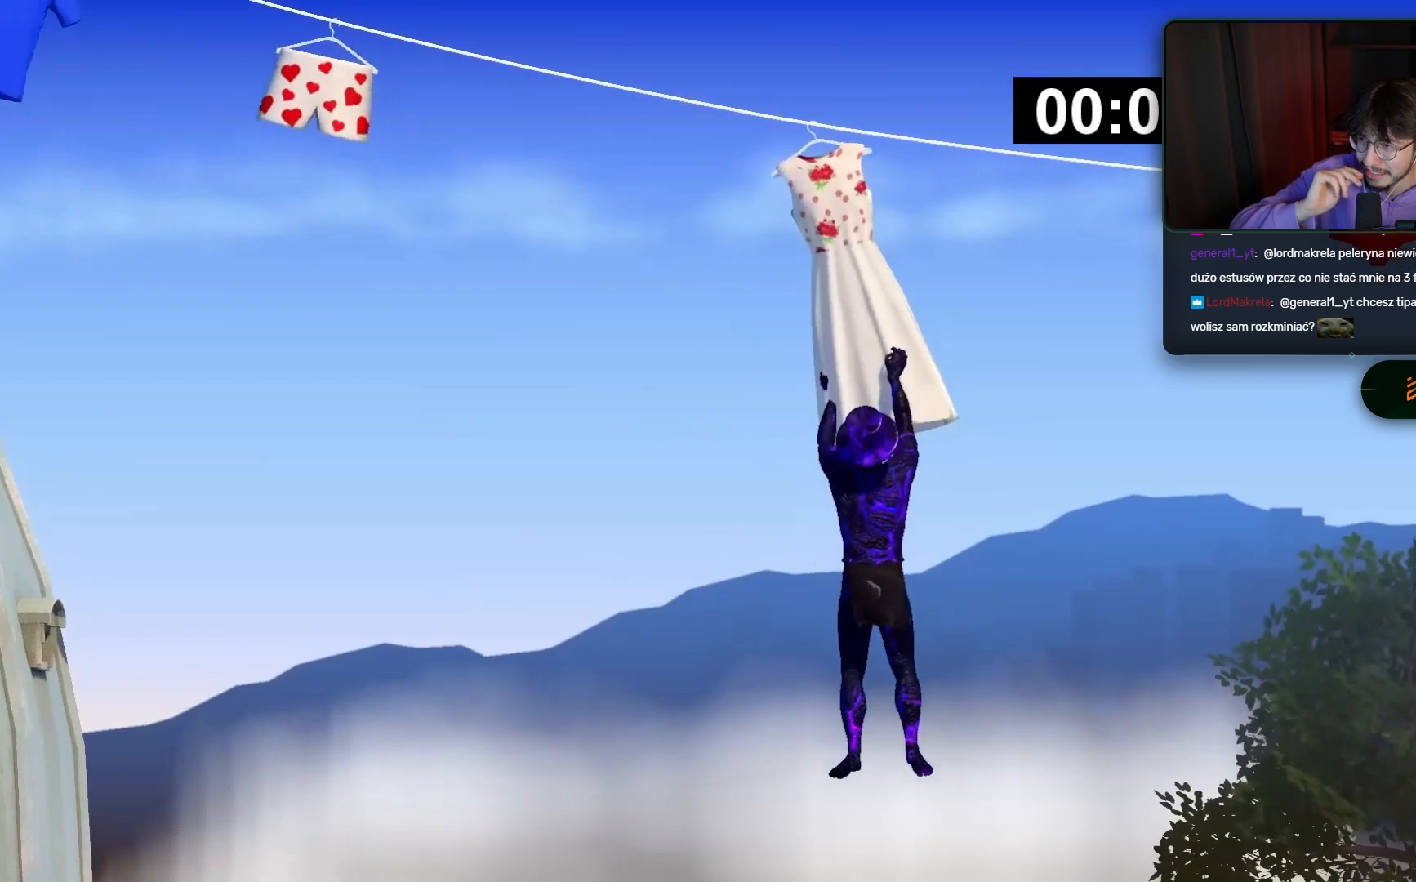
{"keys": ["space"], "mouse": [], "events": []}
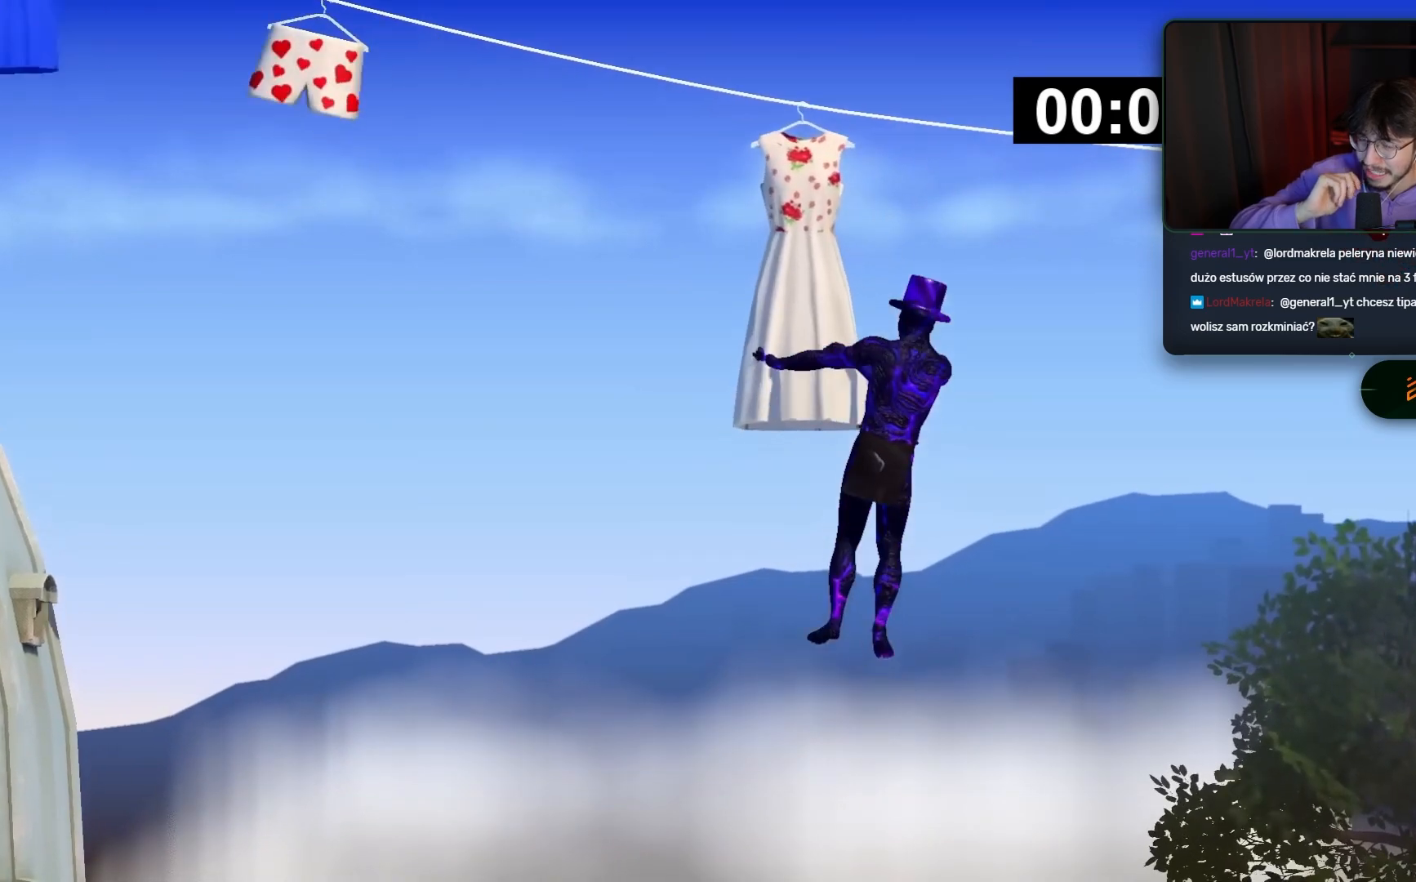
{"keys": ["space"], "mouse": [], "events": []}
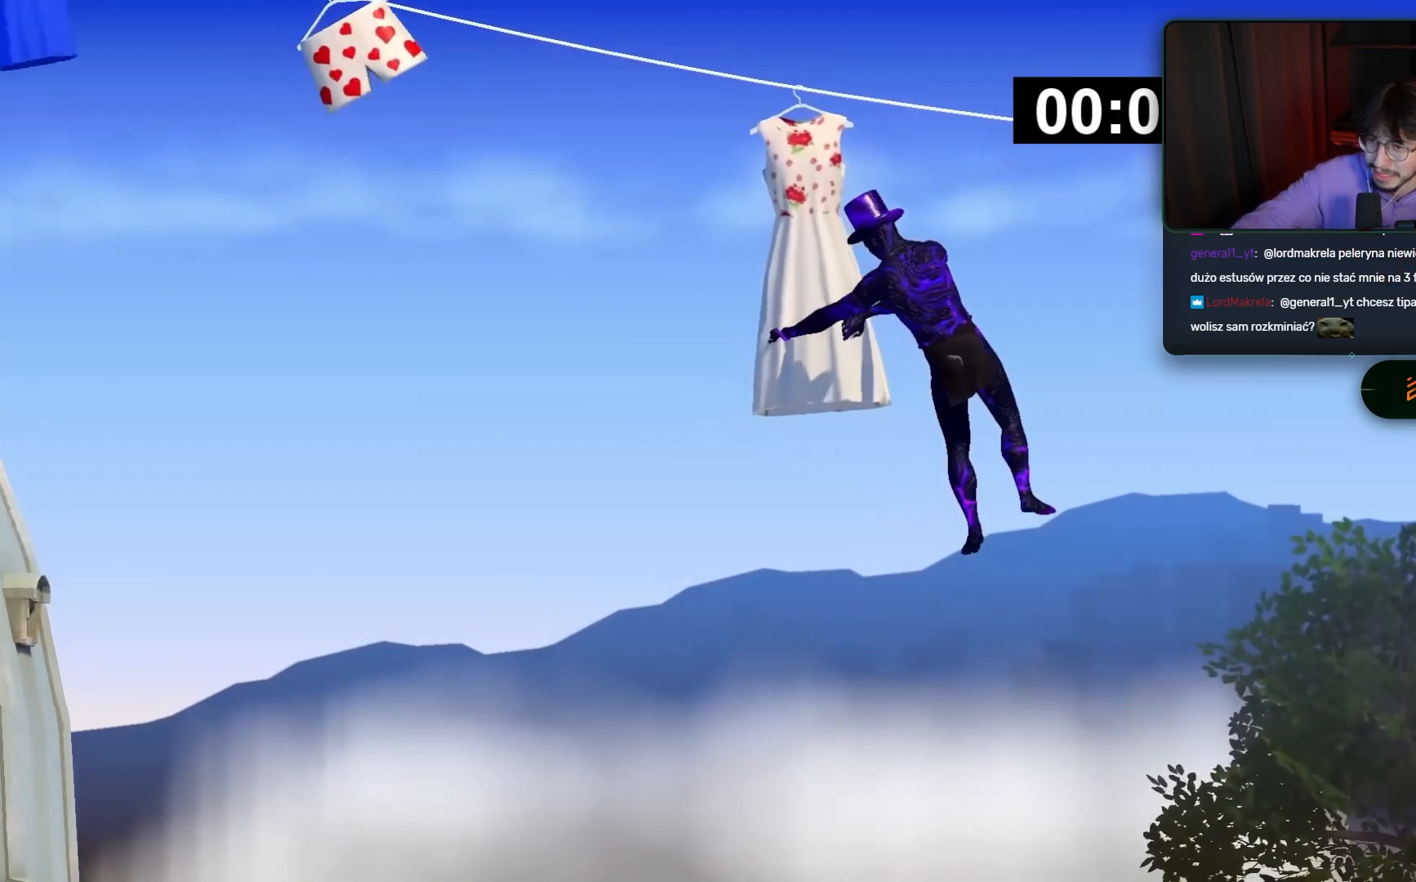
{"keys": ["space"], "mouse": [], "events": []}
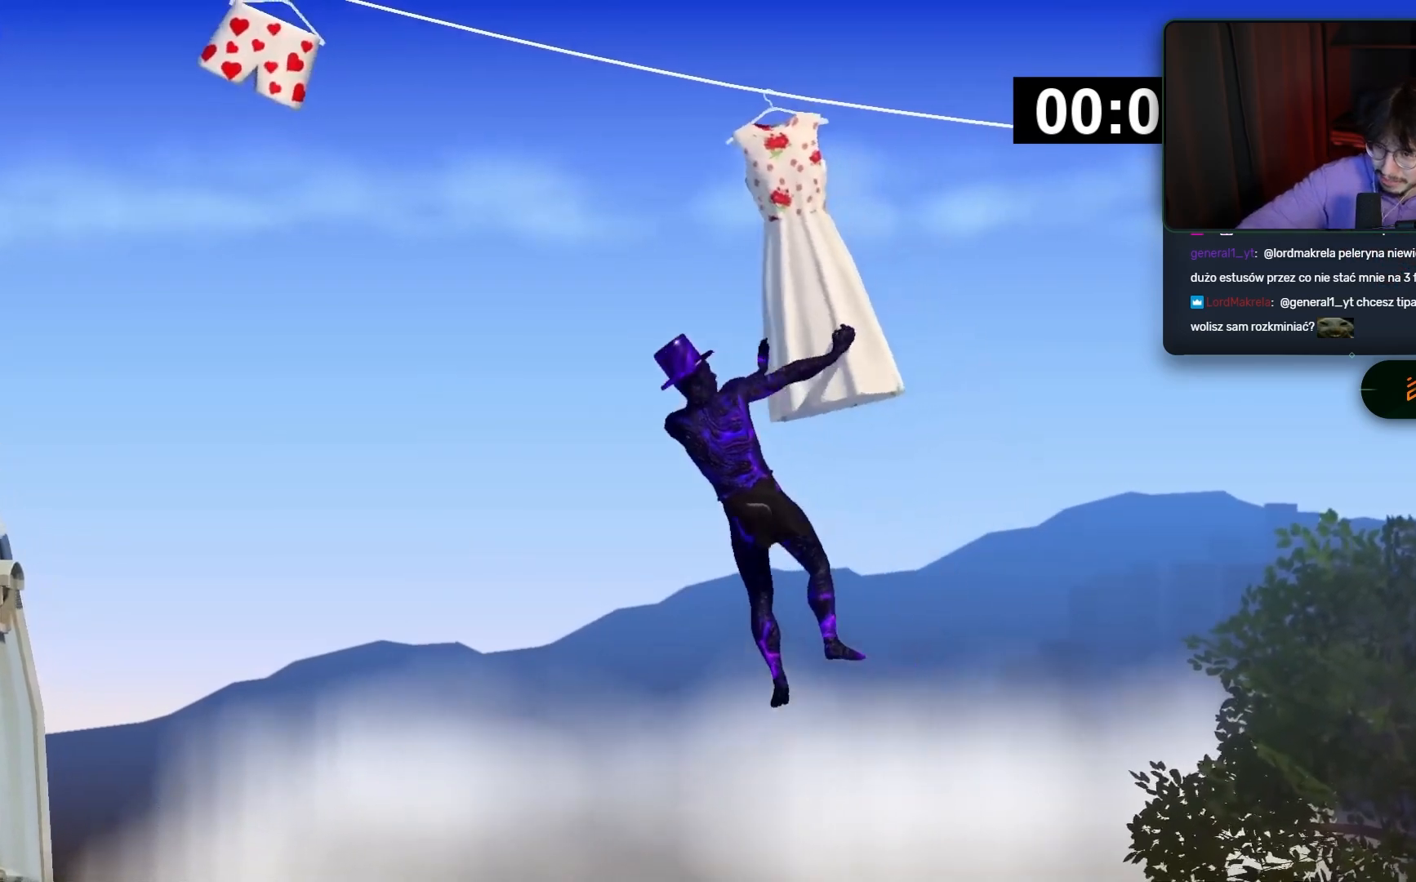
{"keys": ["space"], "mouse": [], "events": []}
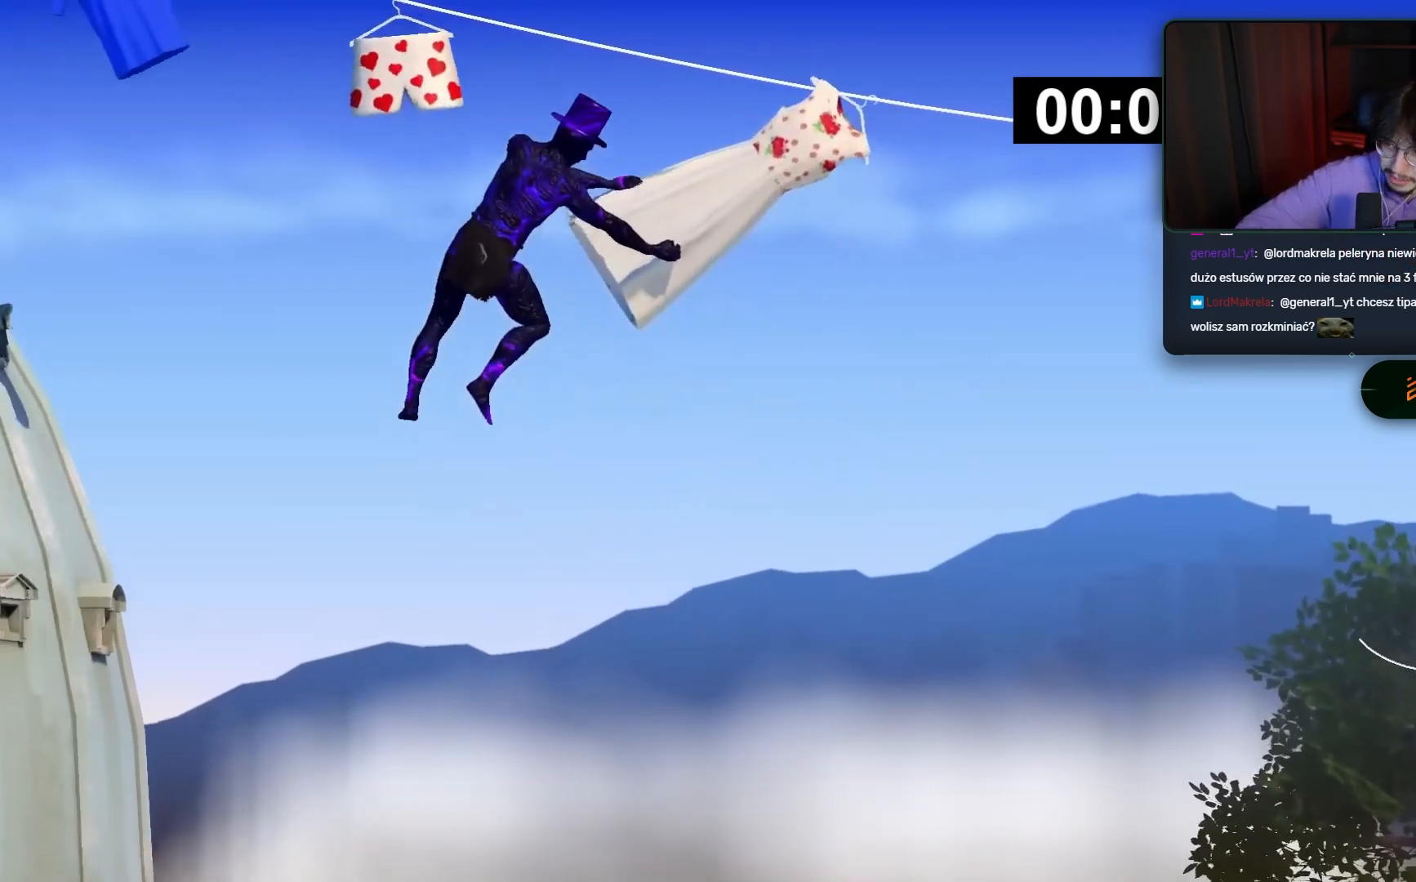
{"keys": ["space"], "mouse": [], "events": []}
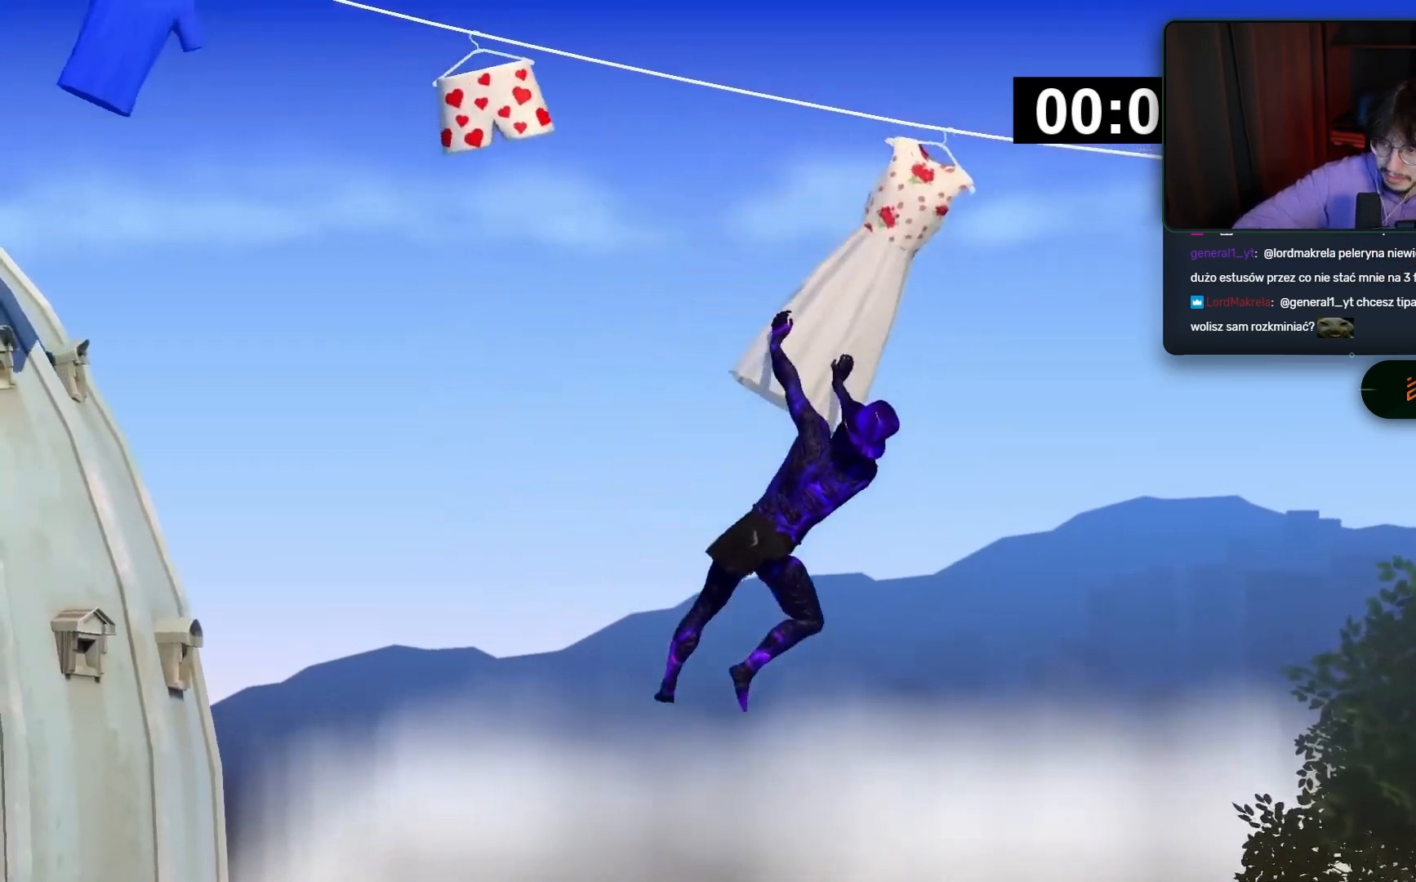
{"keys": ["space"], "mouse": ["left", "right"], "events": [[300, "mouse_left", "down"], [300, "mouse_right", "down"]]}
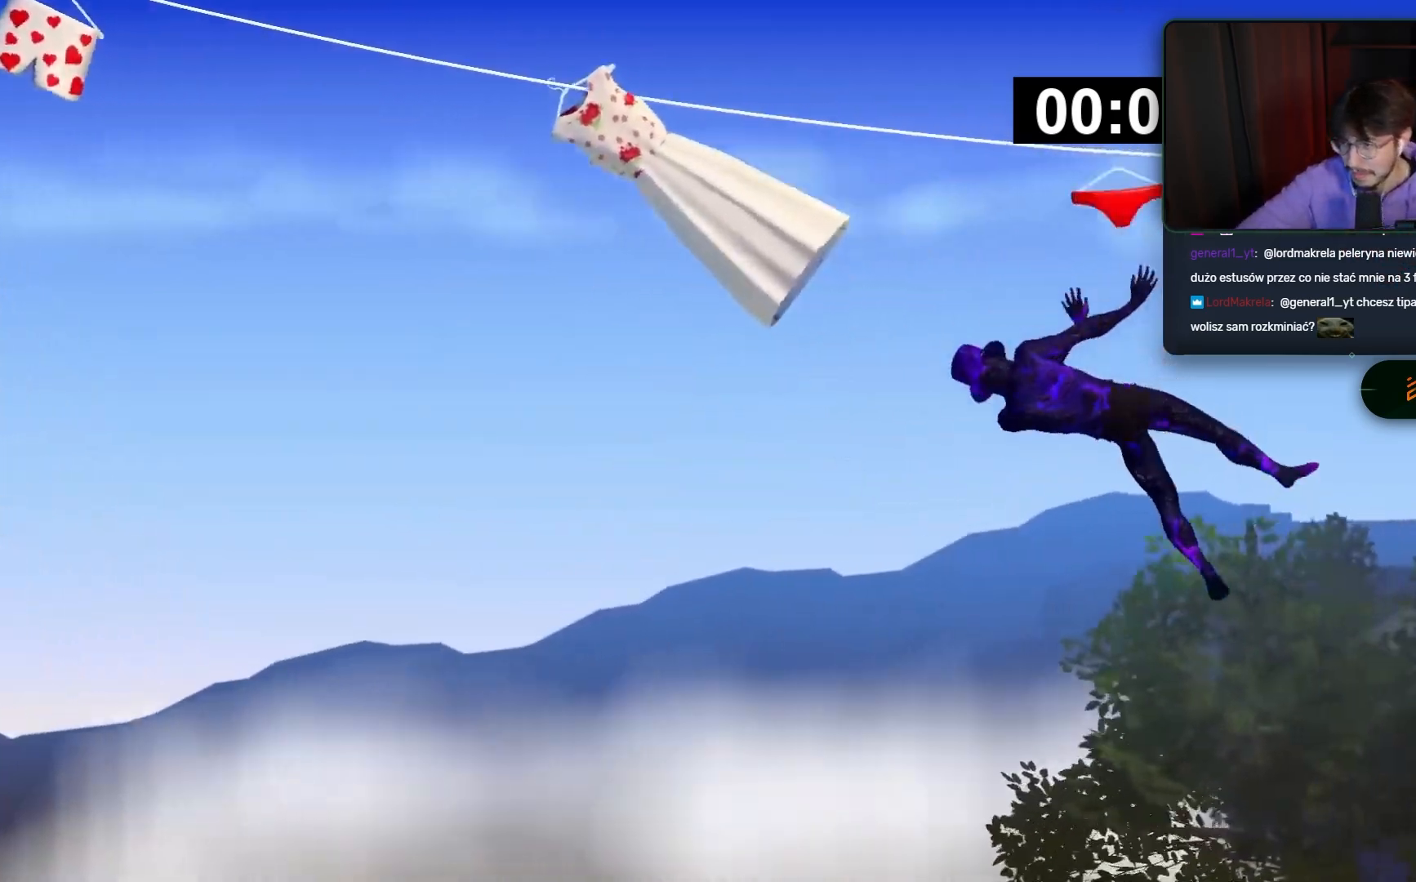
{"keys": ["space"], "mouse": ["left", "right"], "events": []}
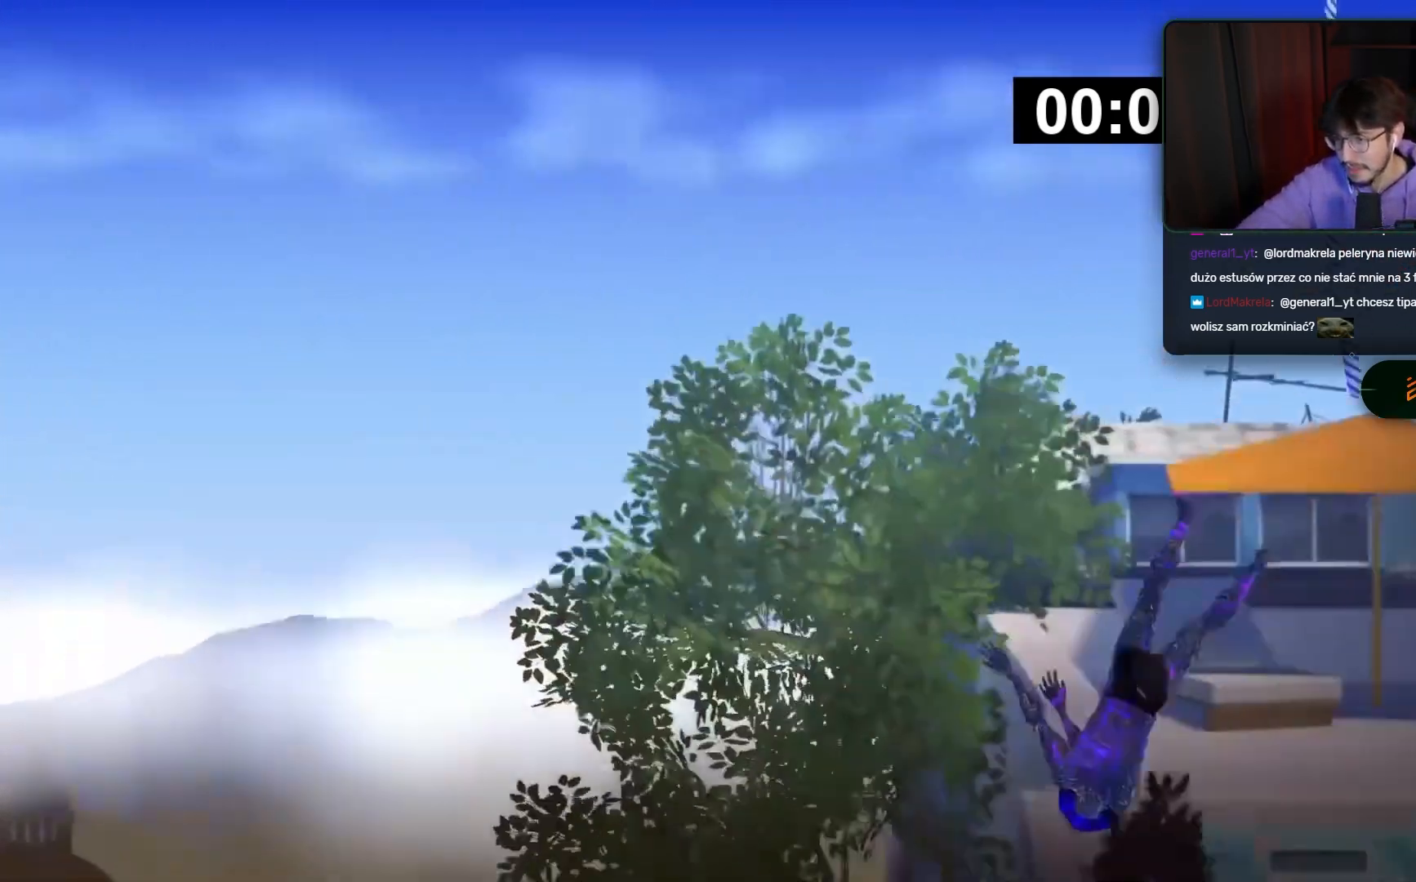
{"keys": ["space"], "mouse": ["left", "right"], "events": []}
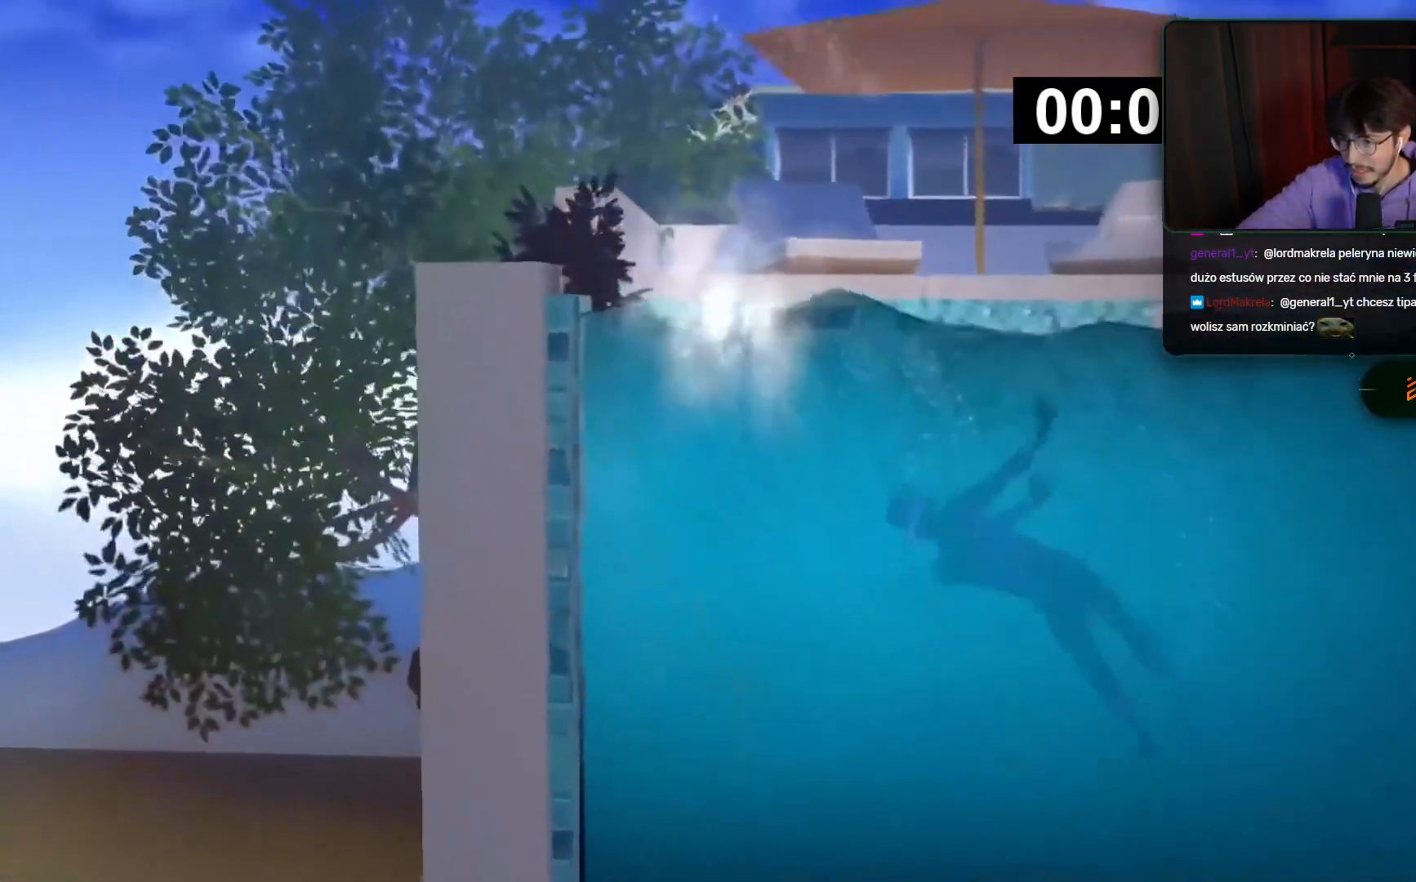
{"keys": ["space"], "mouse": ["left", "right"], "events": []}
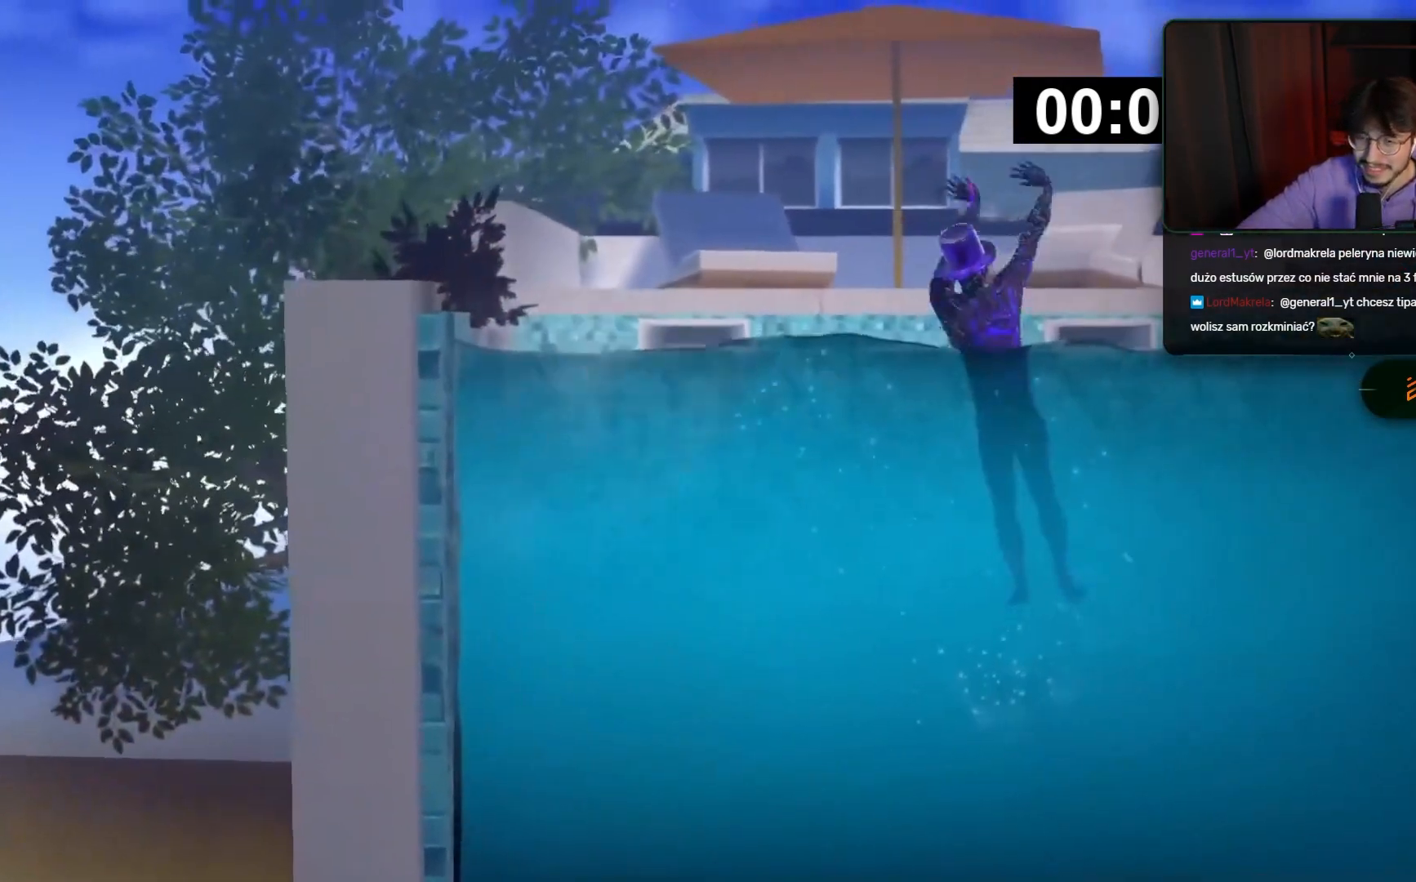
{"keys": ["space"], "mouse": ["left", "right"], "events": []}
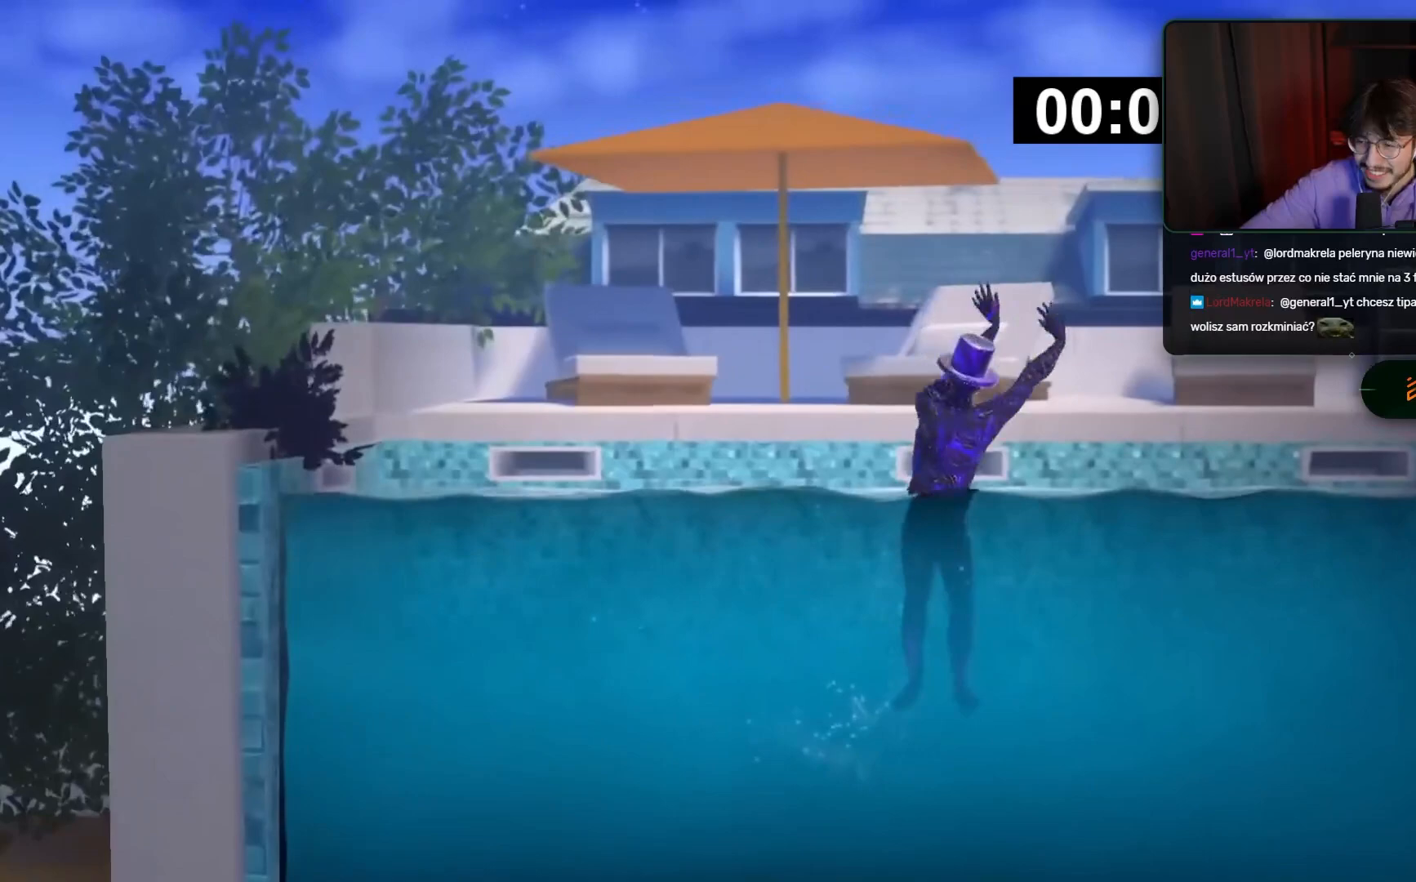
{"keys": ["space"], "mouse": ["left", "right"], "events": []}
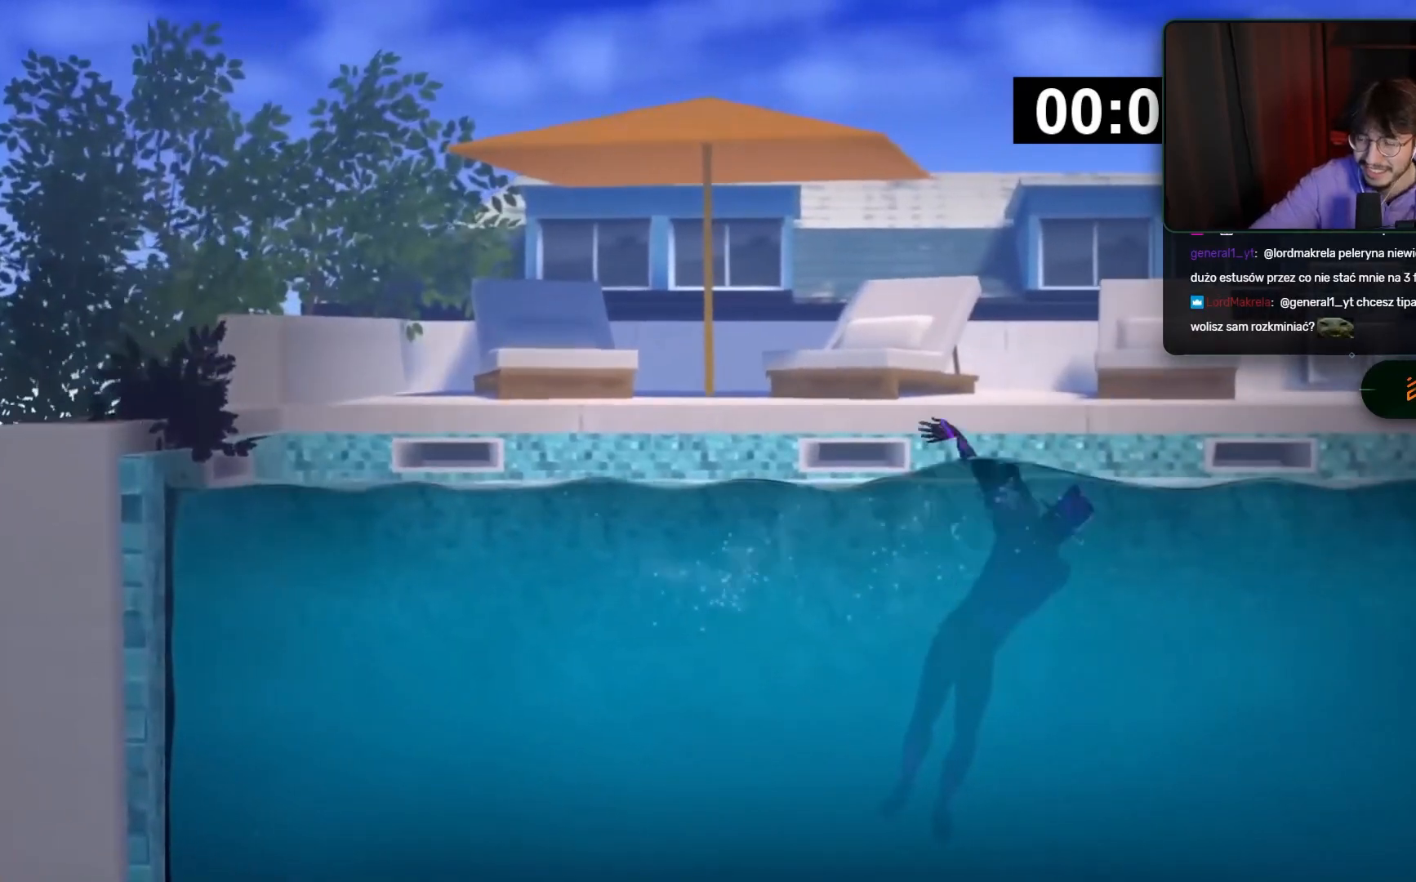
{"keys": ["space"], "mouse": ["left", "right"], "events": []}
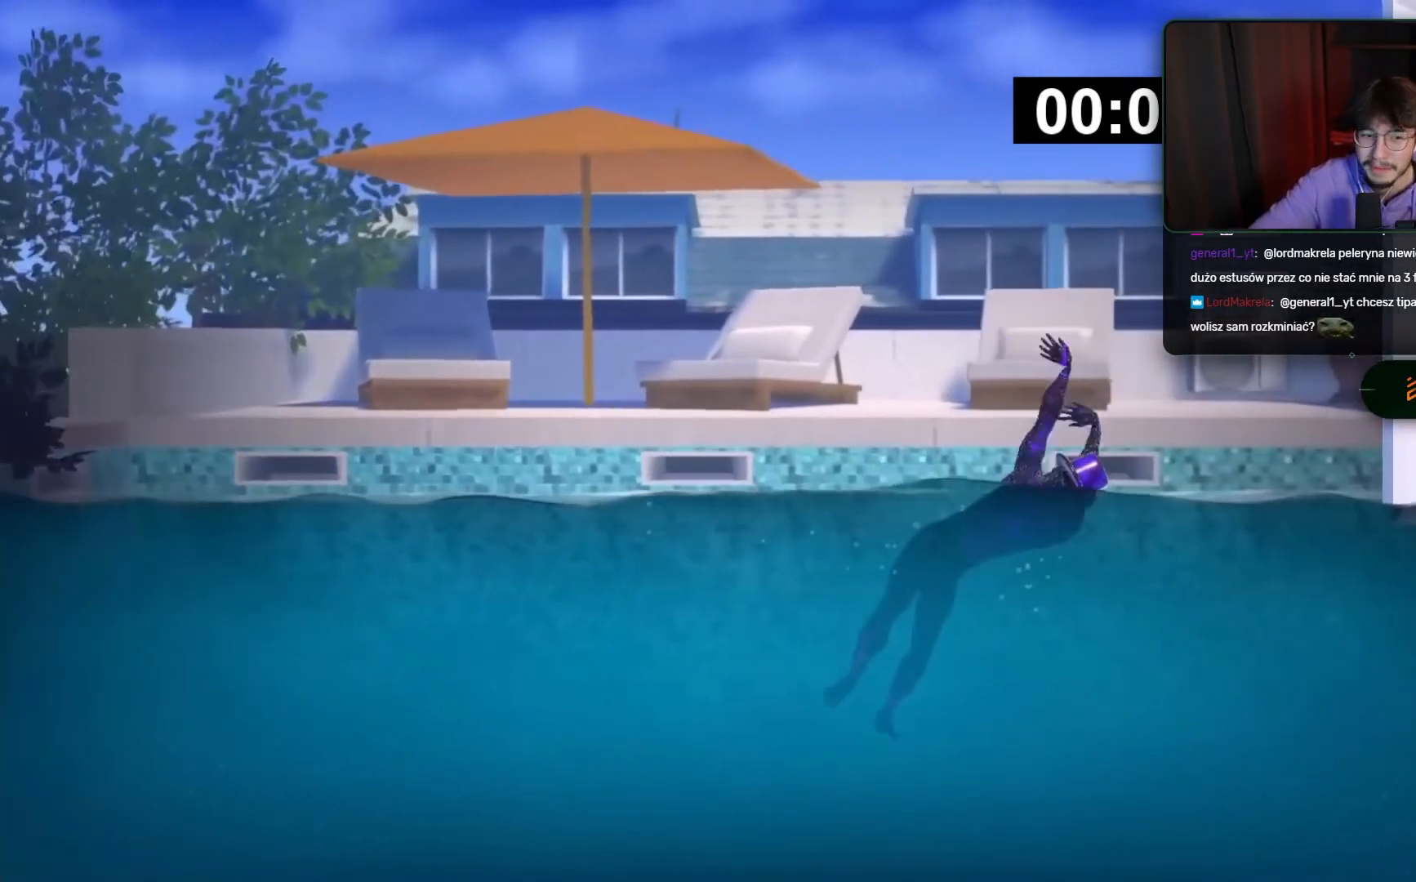
{"keys": ["space"], "mouse": ["left", "right"], "events": []}
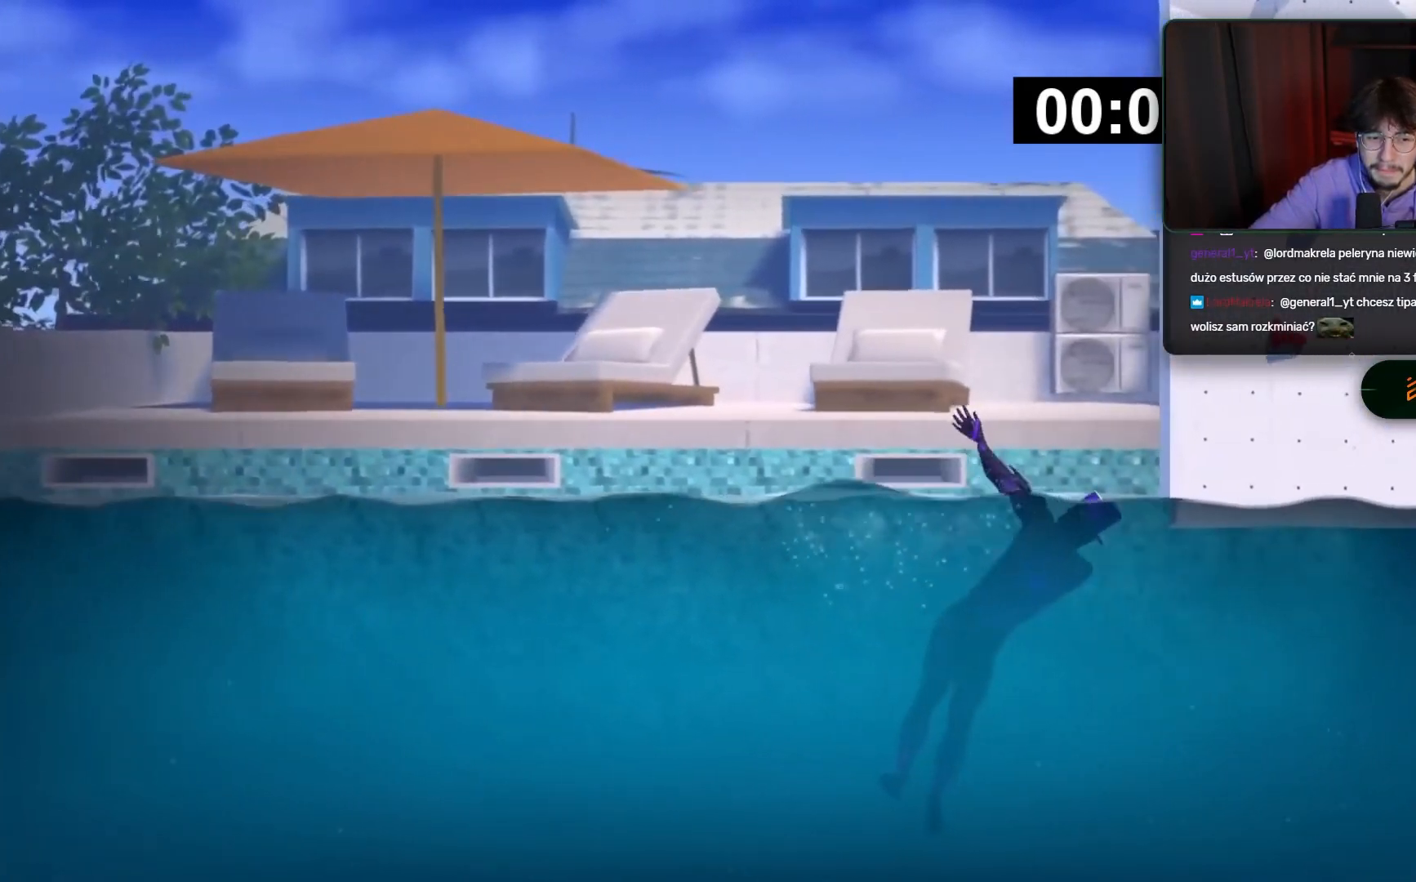
{"keys": ["space"], "mouse": ["left", "right"], "events": []}
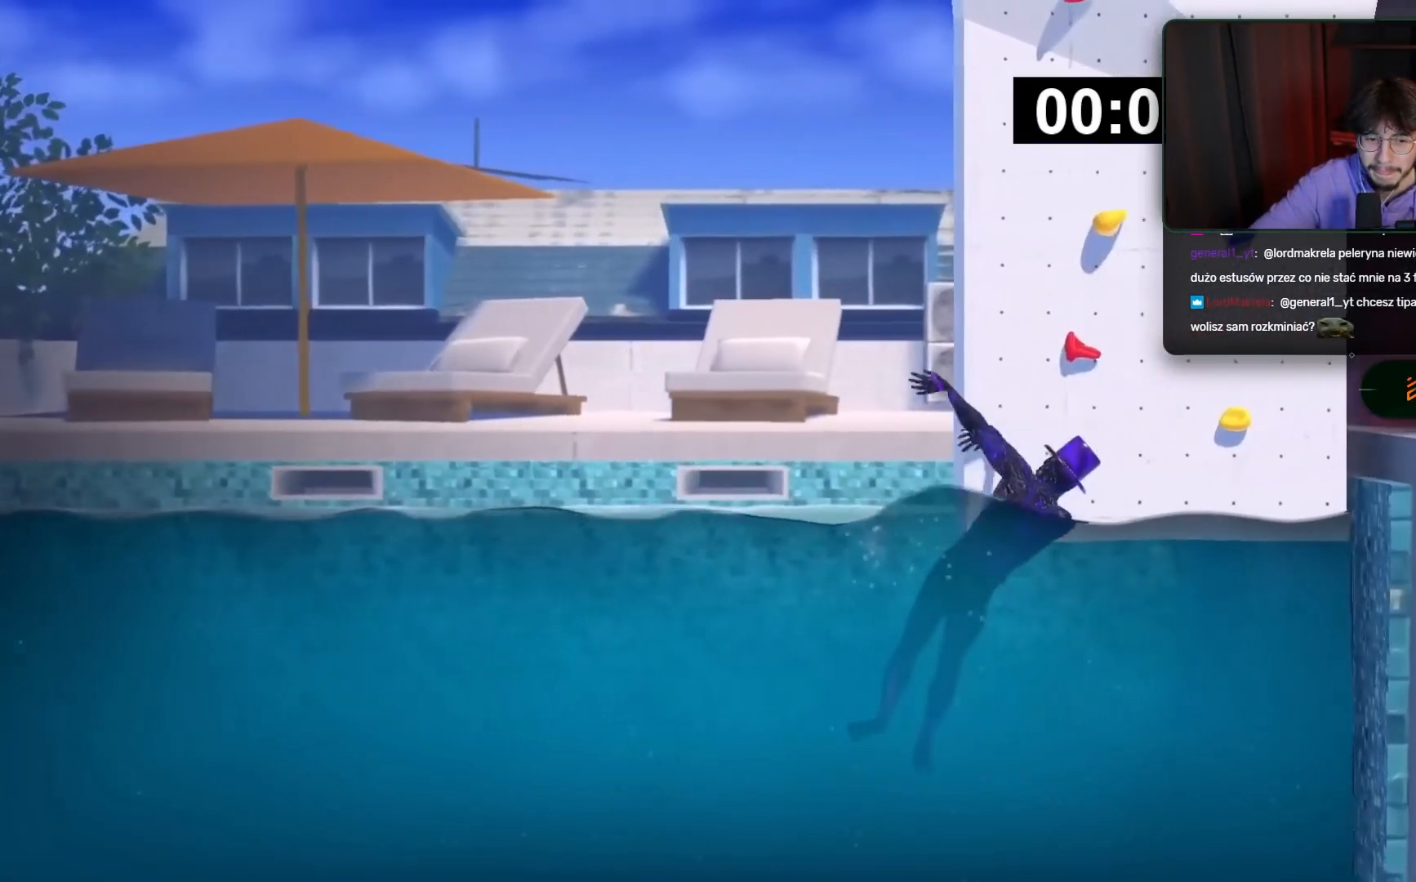
{"keys": [], "mouse": ["right"], "events": [[300, "mouse_left", "up"], [500, "space", "up"]]}
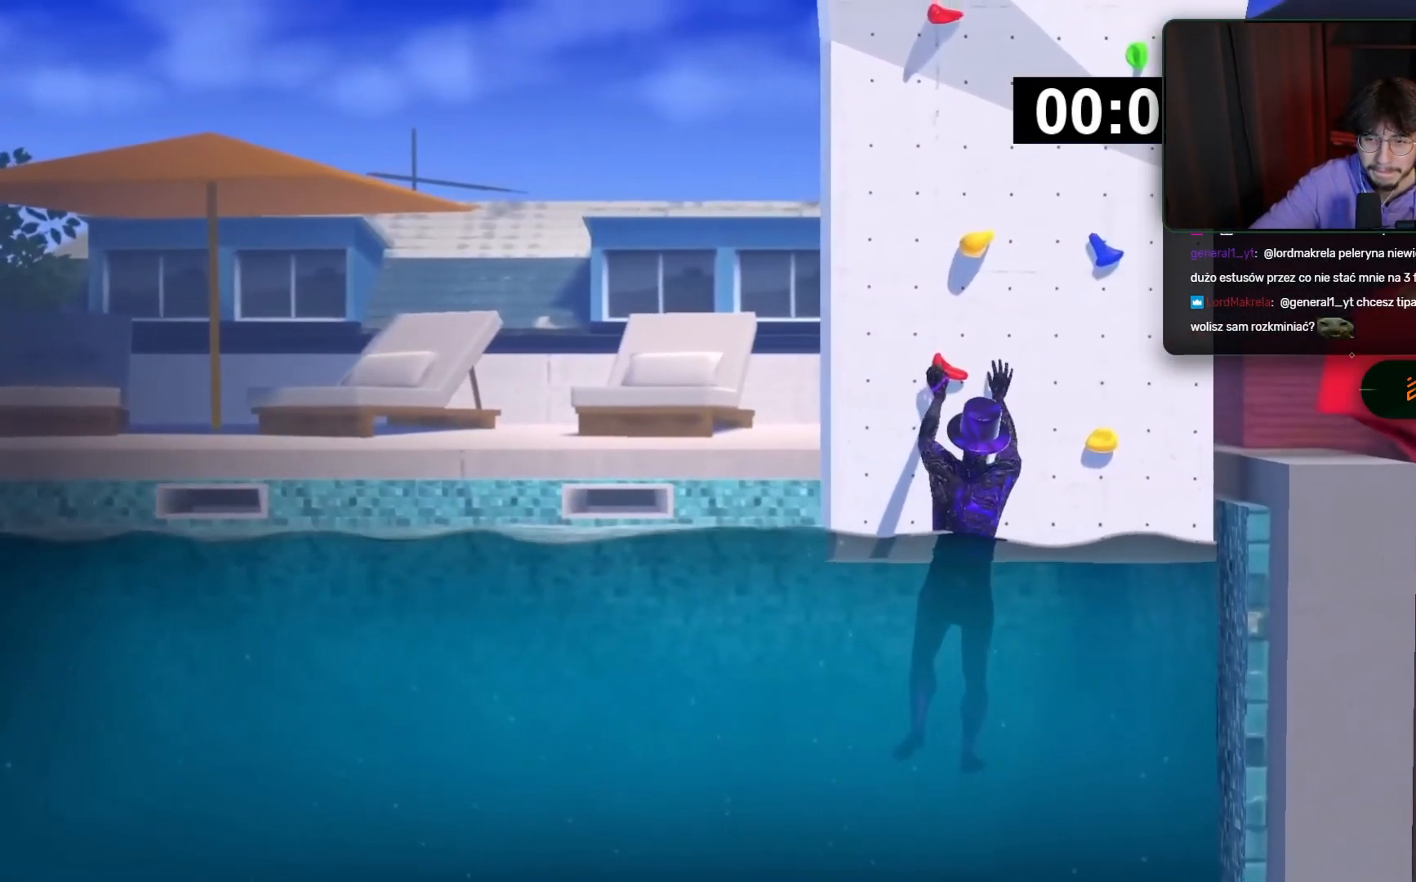
{"keys": ["space"], "mouse": ["left"], "events": [[217, "space", "down"], [267, "mouse_right", "up"], [417, "mouse_left", "down"]]}
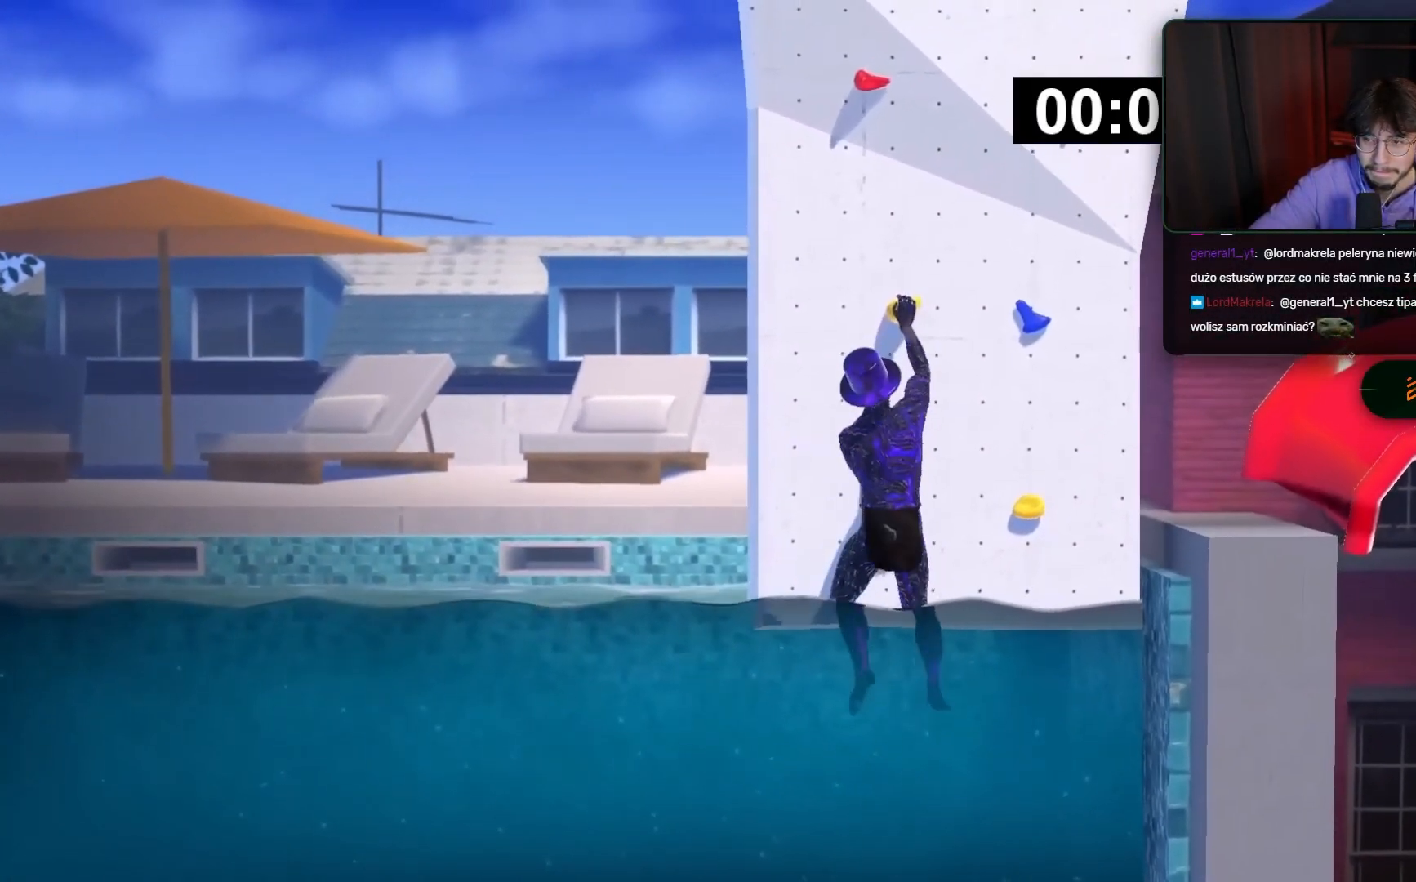
{"keys": [], "mouse": ["left"], "events": [[300, "space", "up"]]}
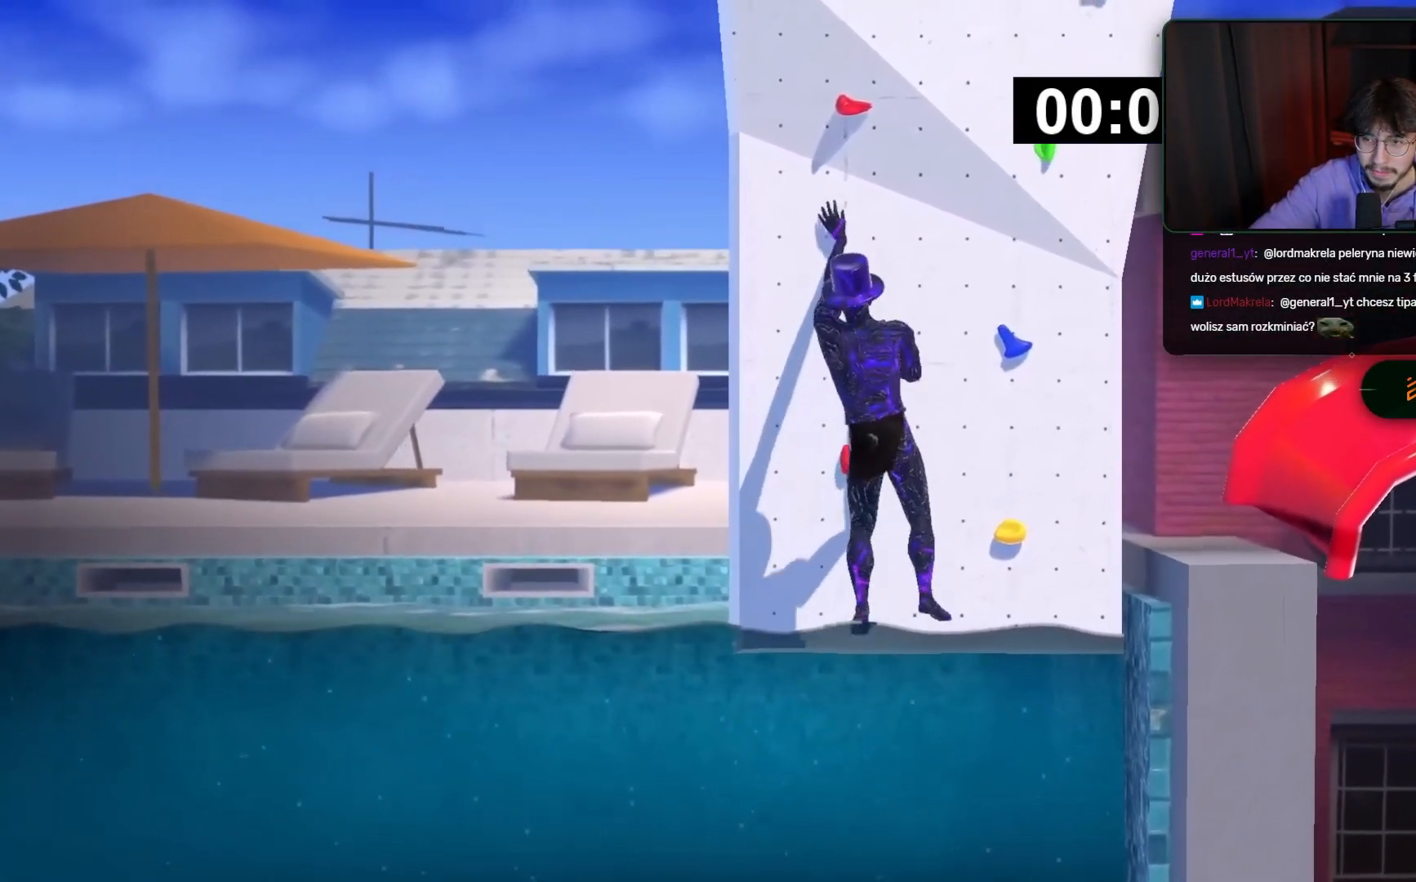
{"keys": ["space"], "mouse": ["right"], "events": [[83, "space", "down"], [133, "mouse_left", "up"], [417, "mouse_right", "down"]]}
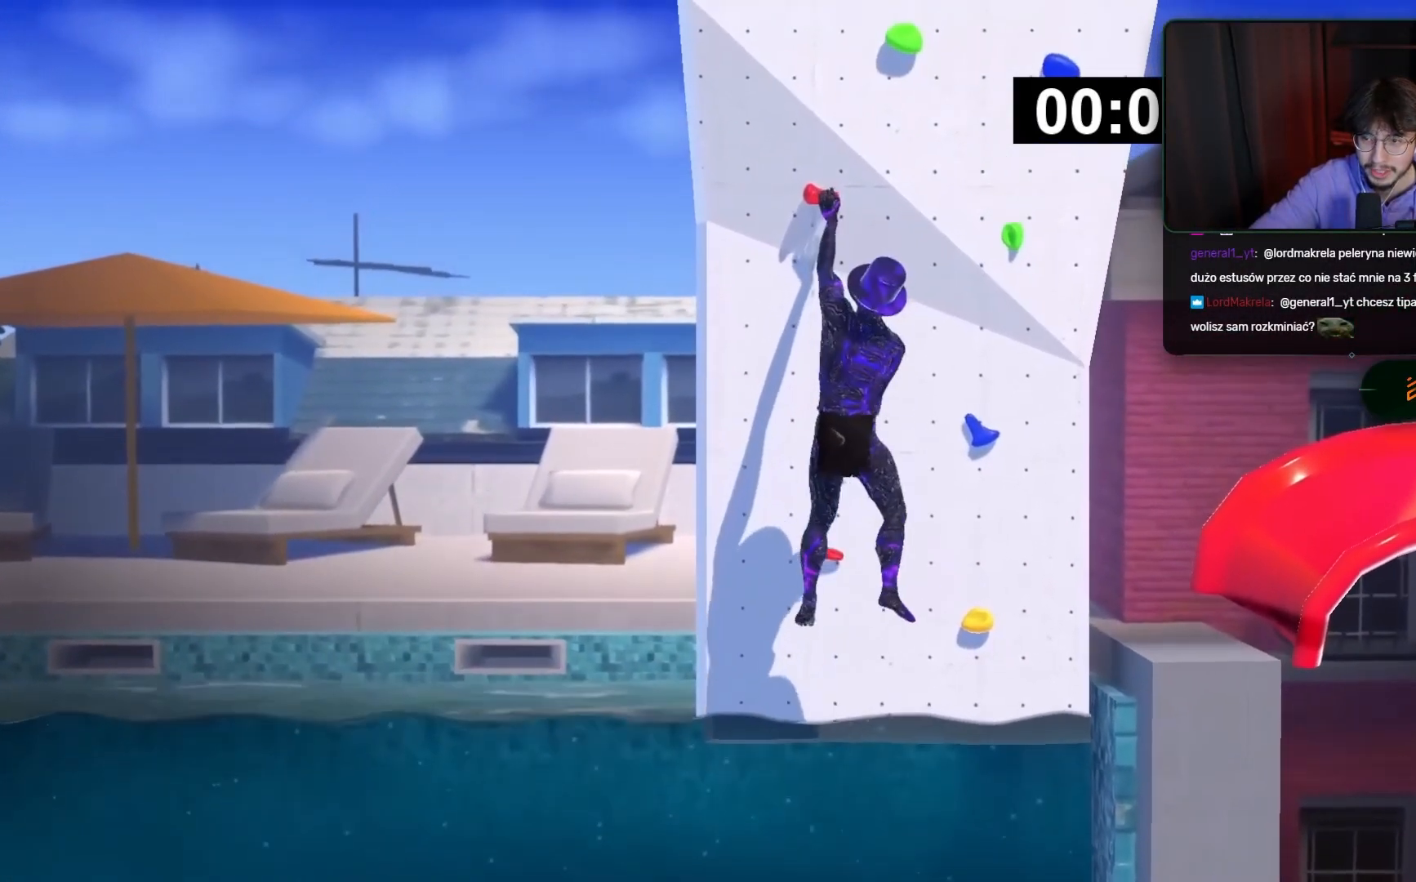
{"keys": [], "mouse": ["right"], "events": [[233, "space", "up"]]}
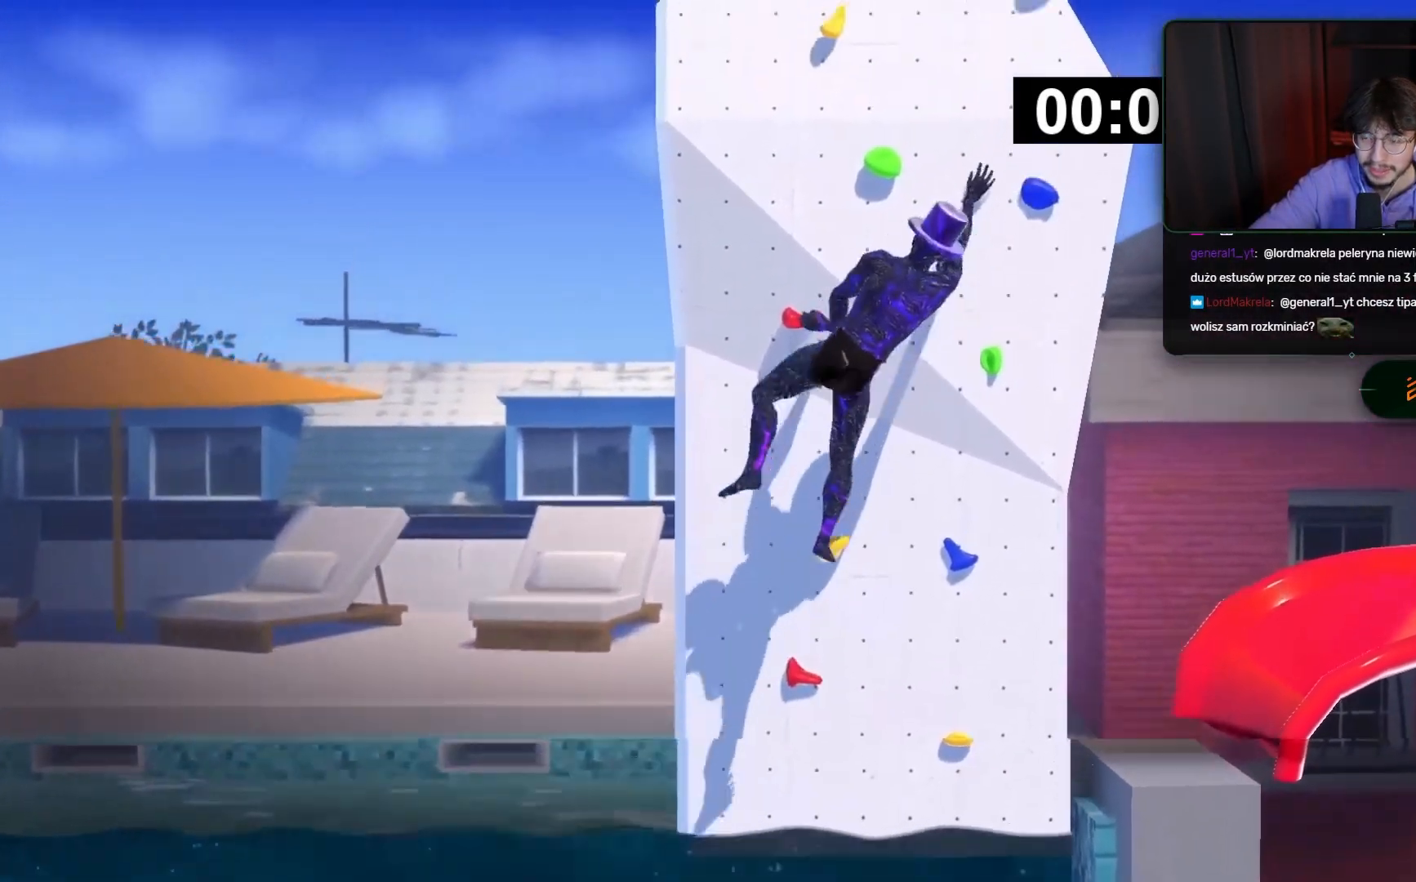
{"keys": ["space"], "mouse": ["left"], "events": [[33, "space", "down"], [83, "mouse_right", "up"], [333, "mouse_left", "down"]]}
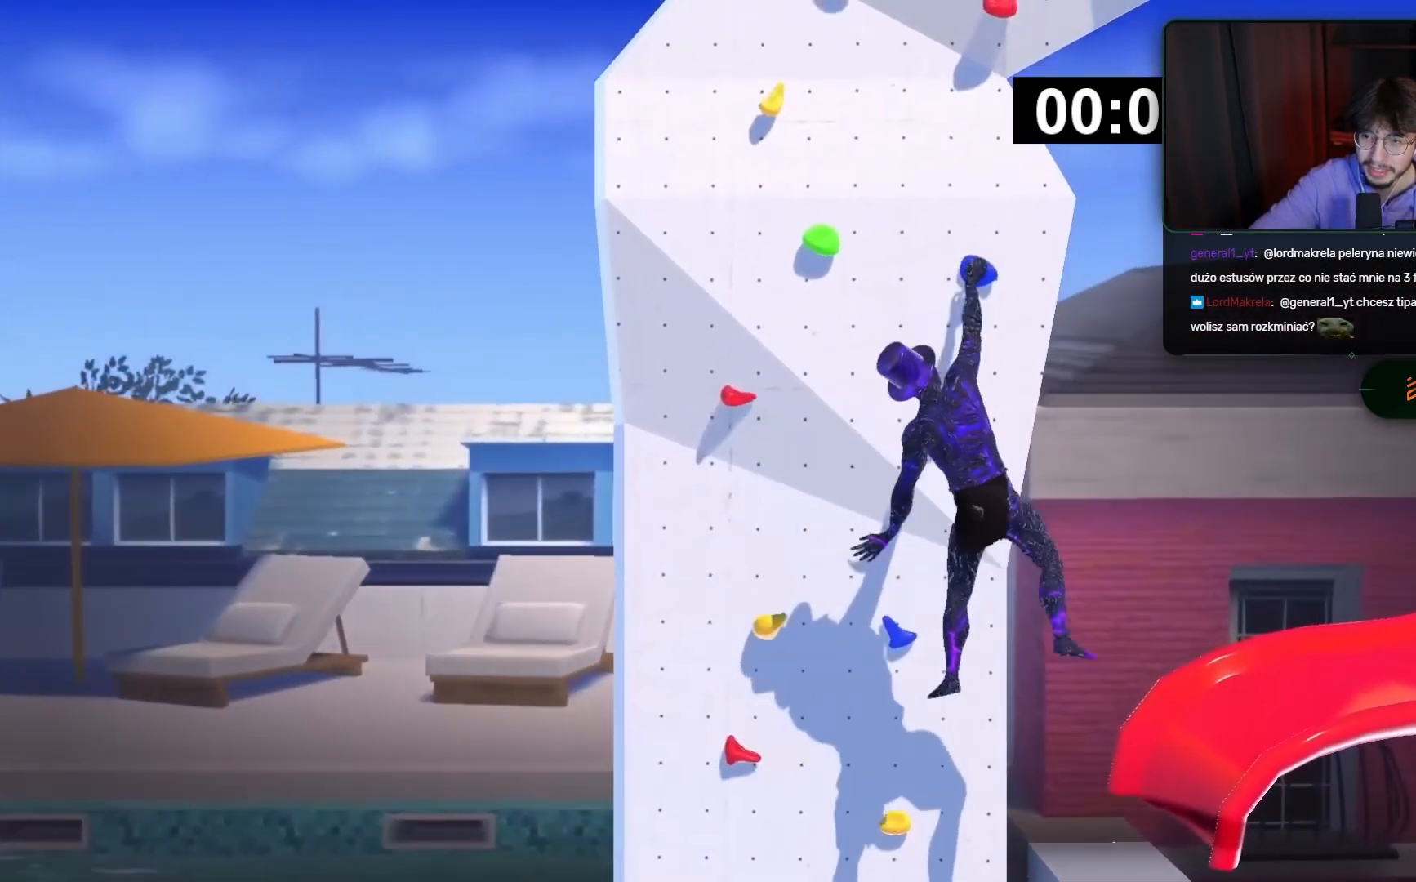
{"keys": ["space"], "mouse": ["left"], "events": []}
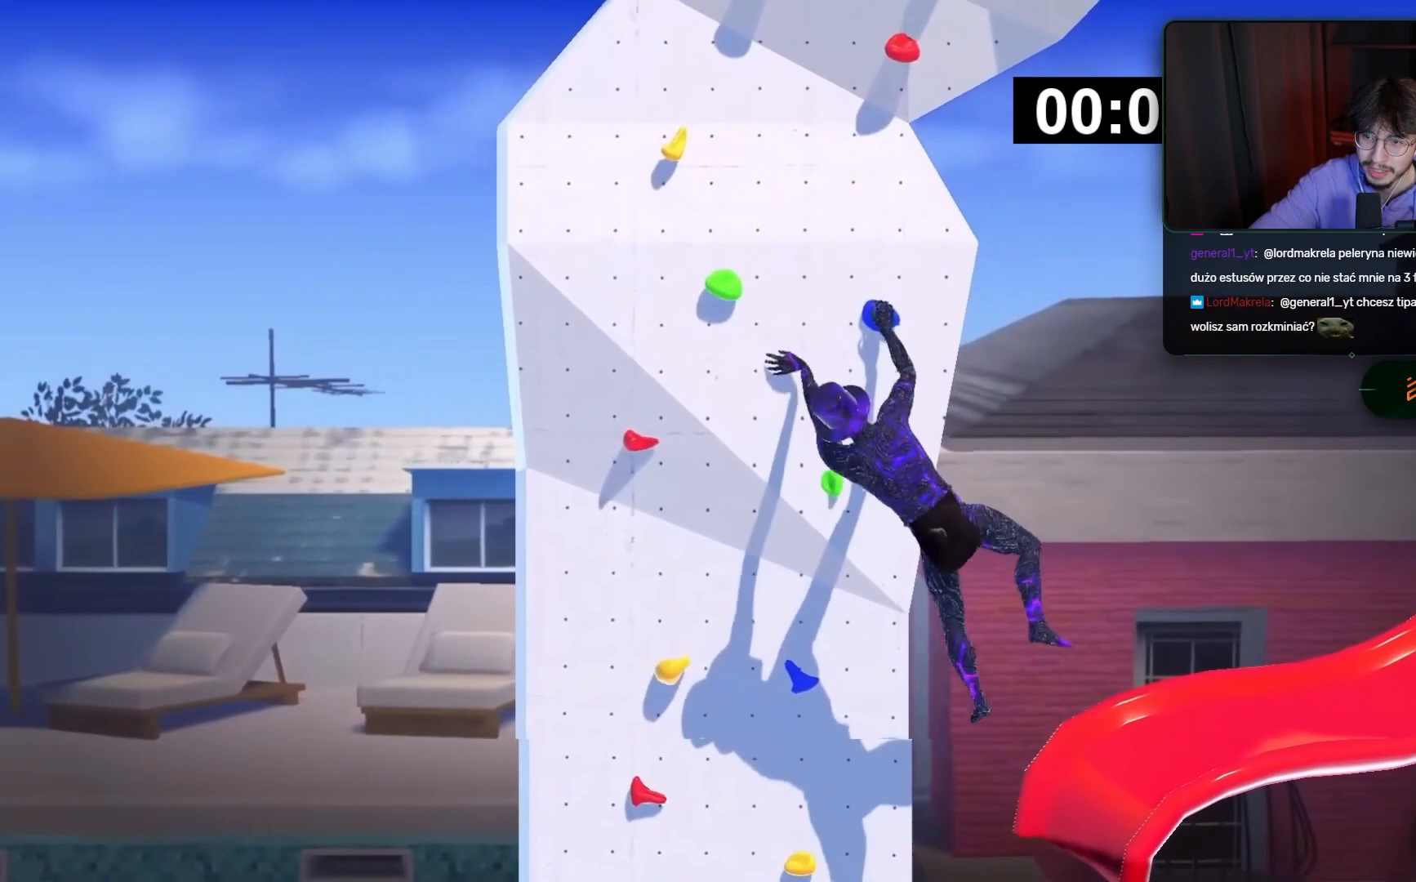
{"keys": ["space"], "mouse": [], "events": [[33, "space", "up"], [450, "mouse_left", "up"], [450, "space", "down"]]}
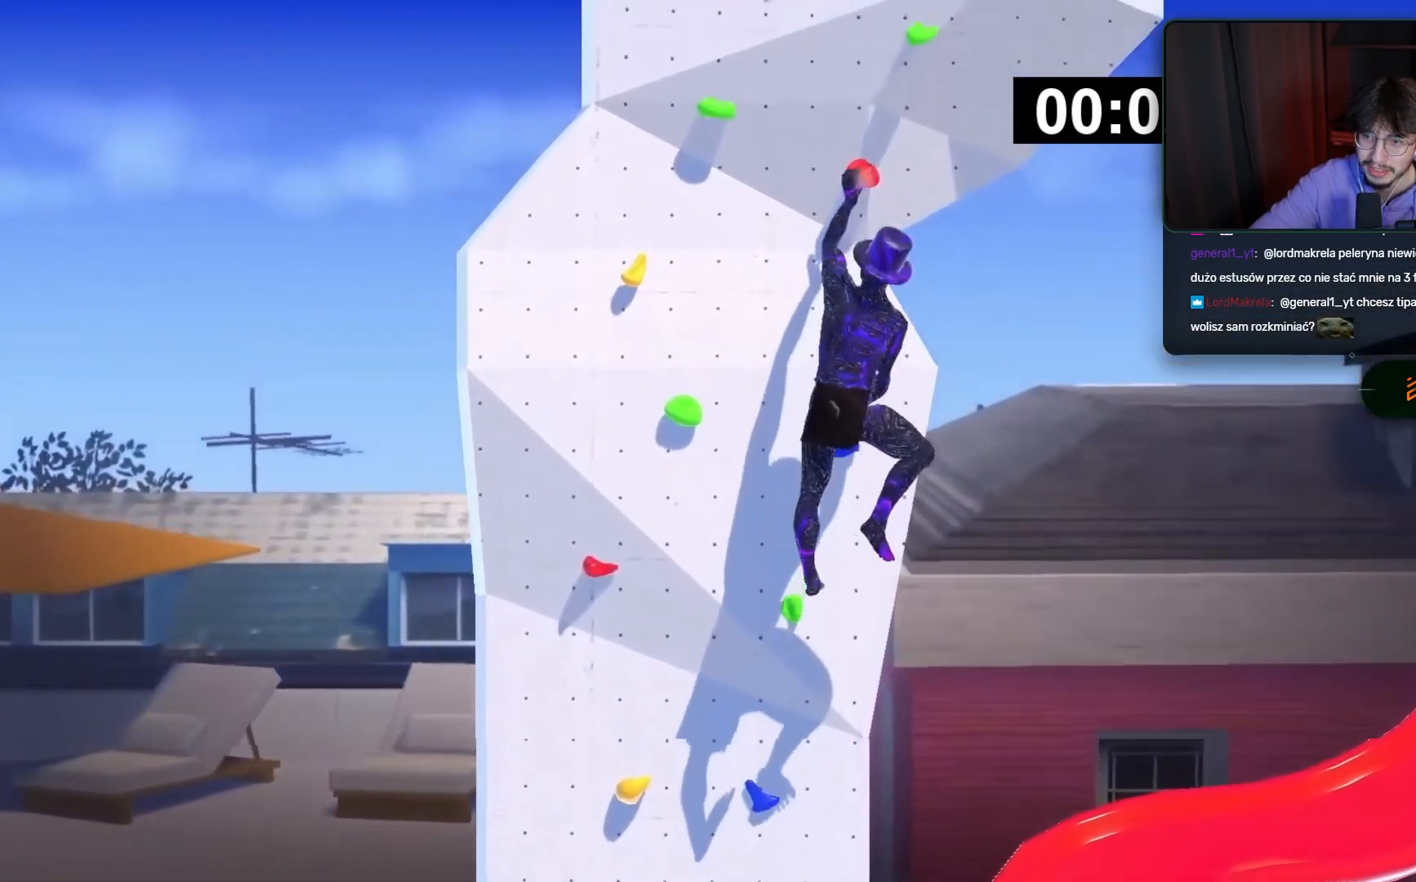
{"keys": ["space"], "mouse": [], "events": [[83, "mouse_right", "down"], [150, "space", "up"], [333, "space", "down"], [433, "mouse_right", "up"]]}
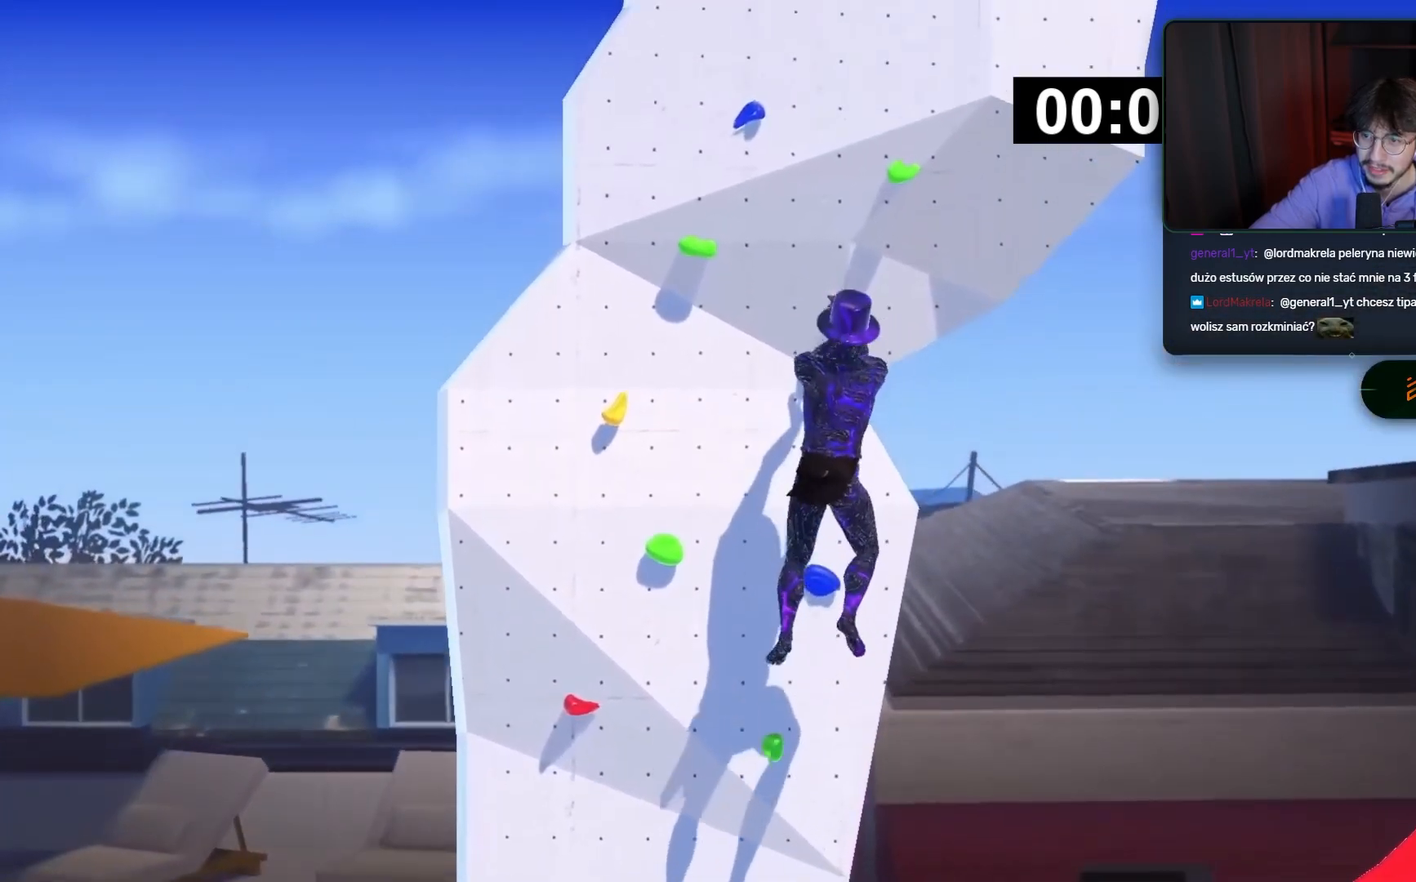
{"keys": ["space"], "mouse": ["left"], "events": [[150, "mouse_left", "down"]]}